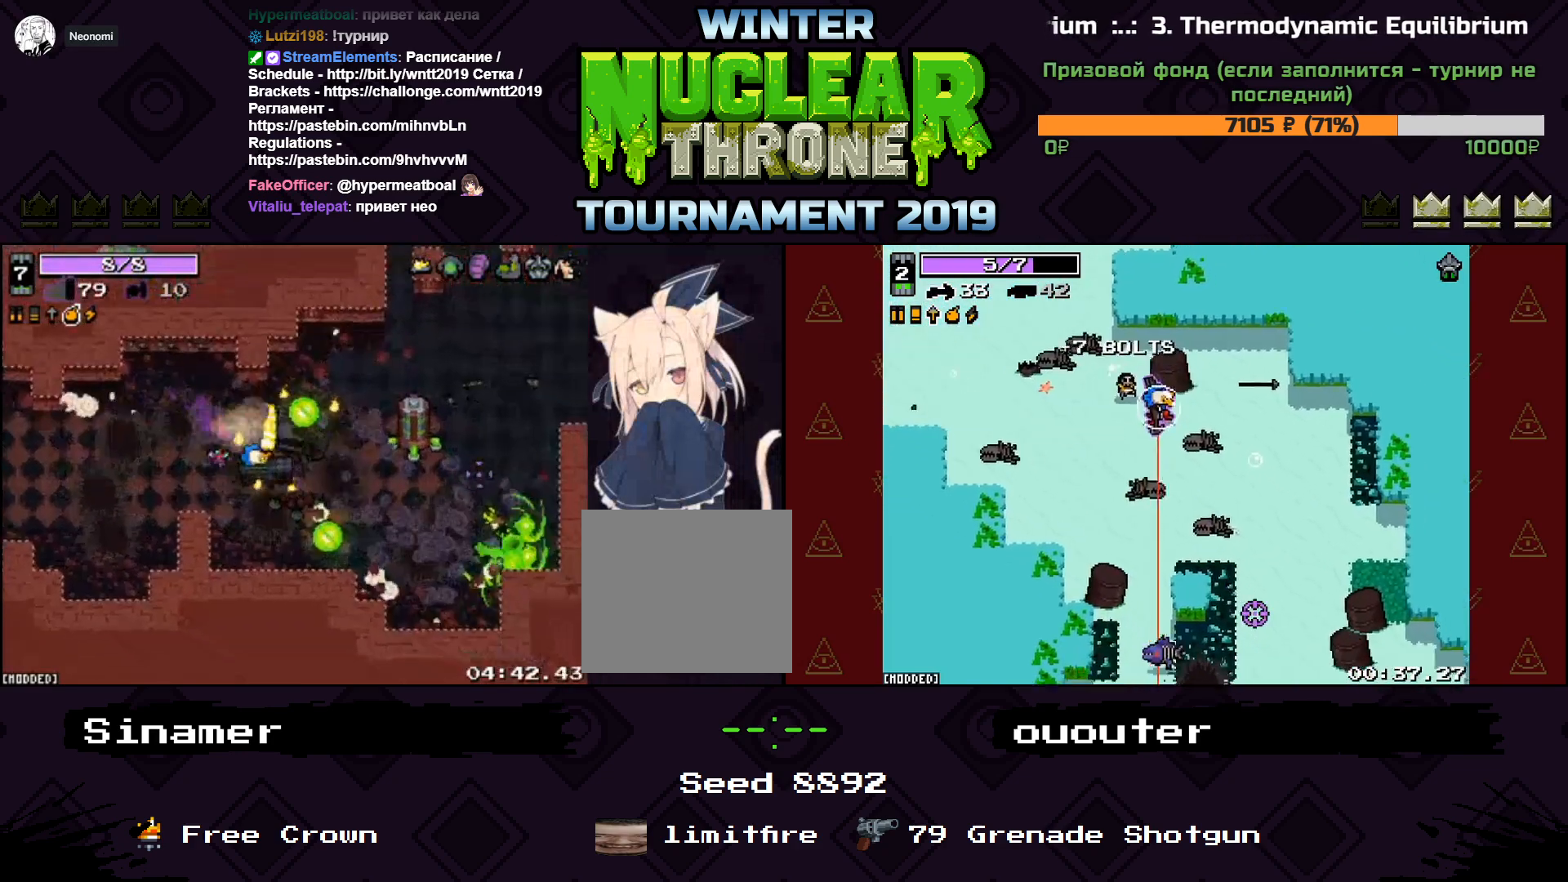
Gameplay with keyboard; each line is a JSON object with the keys held at the frame after it. "events" lists presses ("down") and releases ("up") of "1", "2", "3", "4", "5", "a", "d", "e", "f", "q", "r", "s", "space" and "w" between this image and that frame as [ms after this image, input, new state], when the widget could be followed in between. No other keys are recorded. Mouse input is not recorded.
{"keys": ["d", "space"], "events": [[167, "a", "down"], [300, "d", "up"], [367, "a", "up"], [467, "d", "down"], [467, "space", "down"]]}
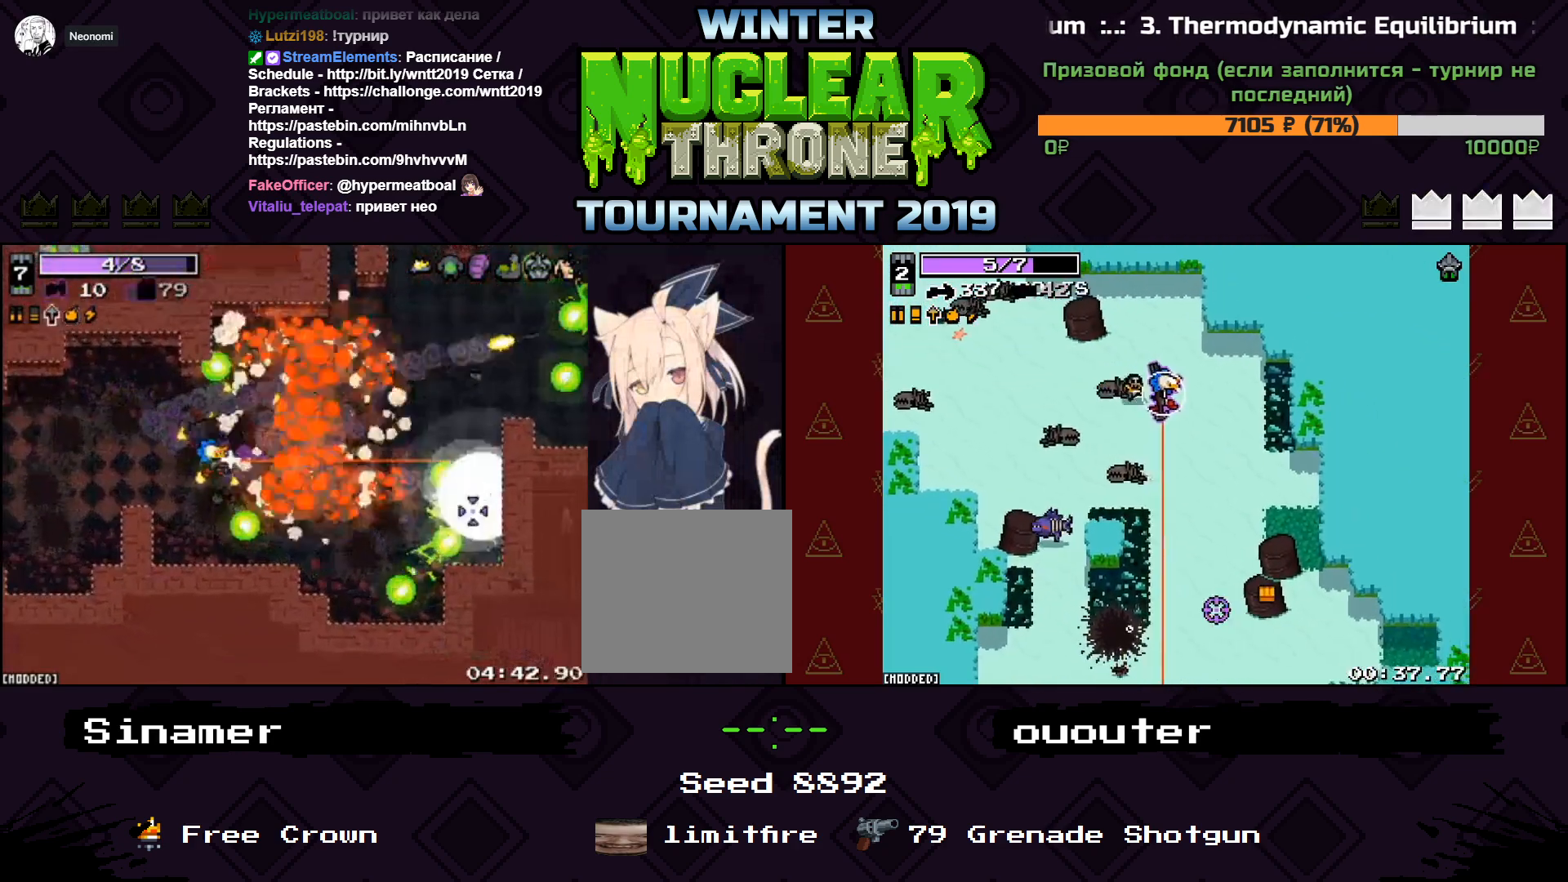
{"keys": ["a", "s"], "events": [[133, "space", "up"], [367, "s", "down"], [400, "a", "down"], [400, "d", "up"]]}
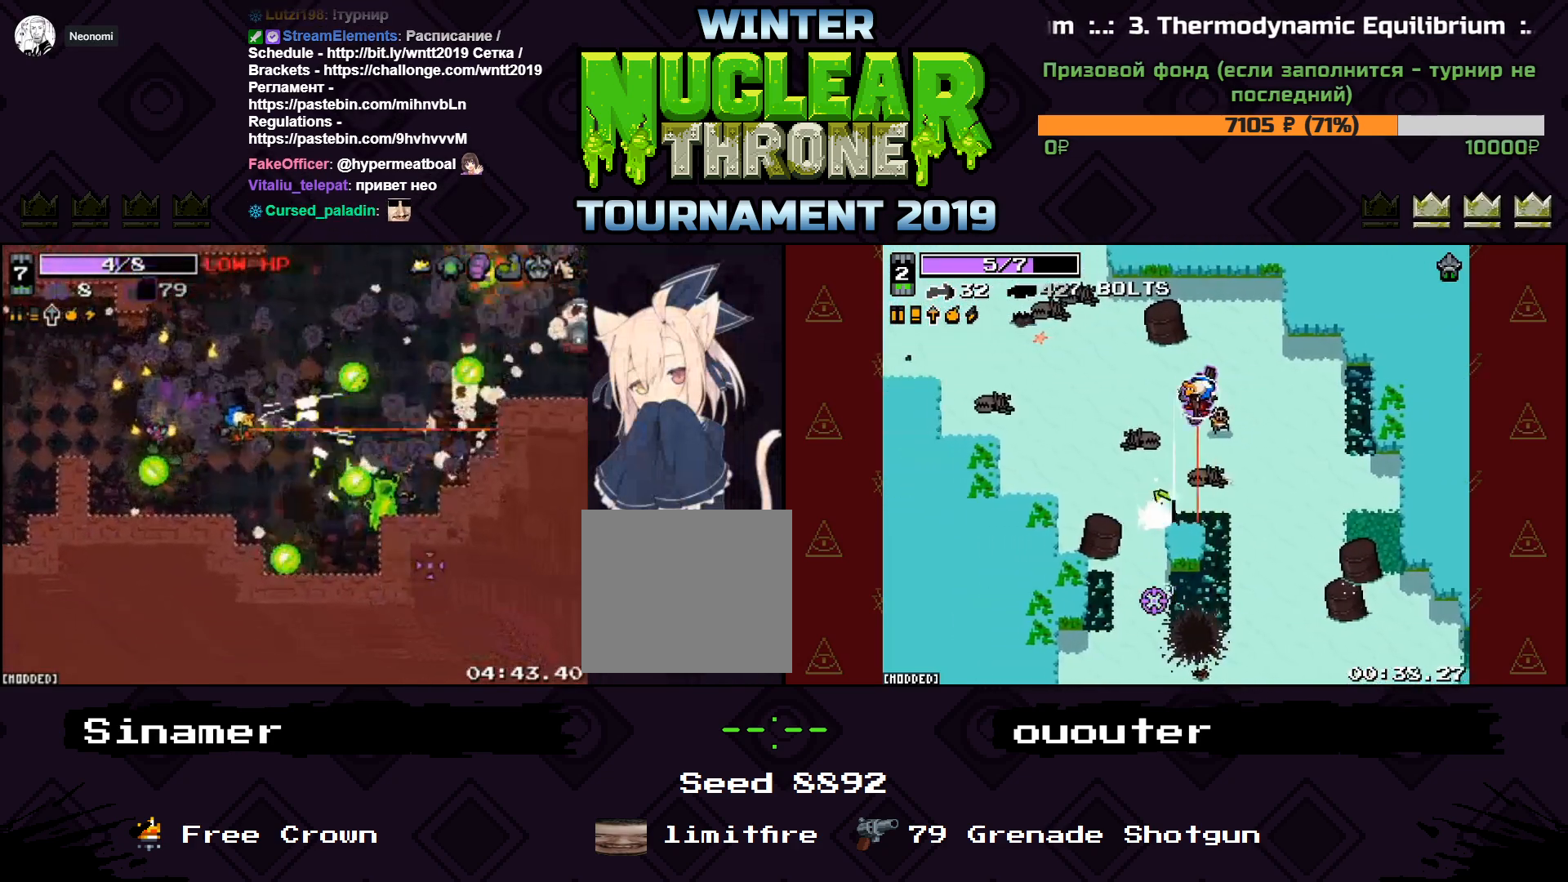
{"keys": [], "events": [[33, "s", "up"], [67, "a", "up"], [367, "s", "down"], [467, "s", "up"]]}
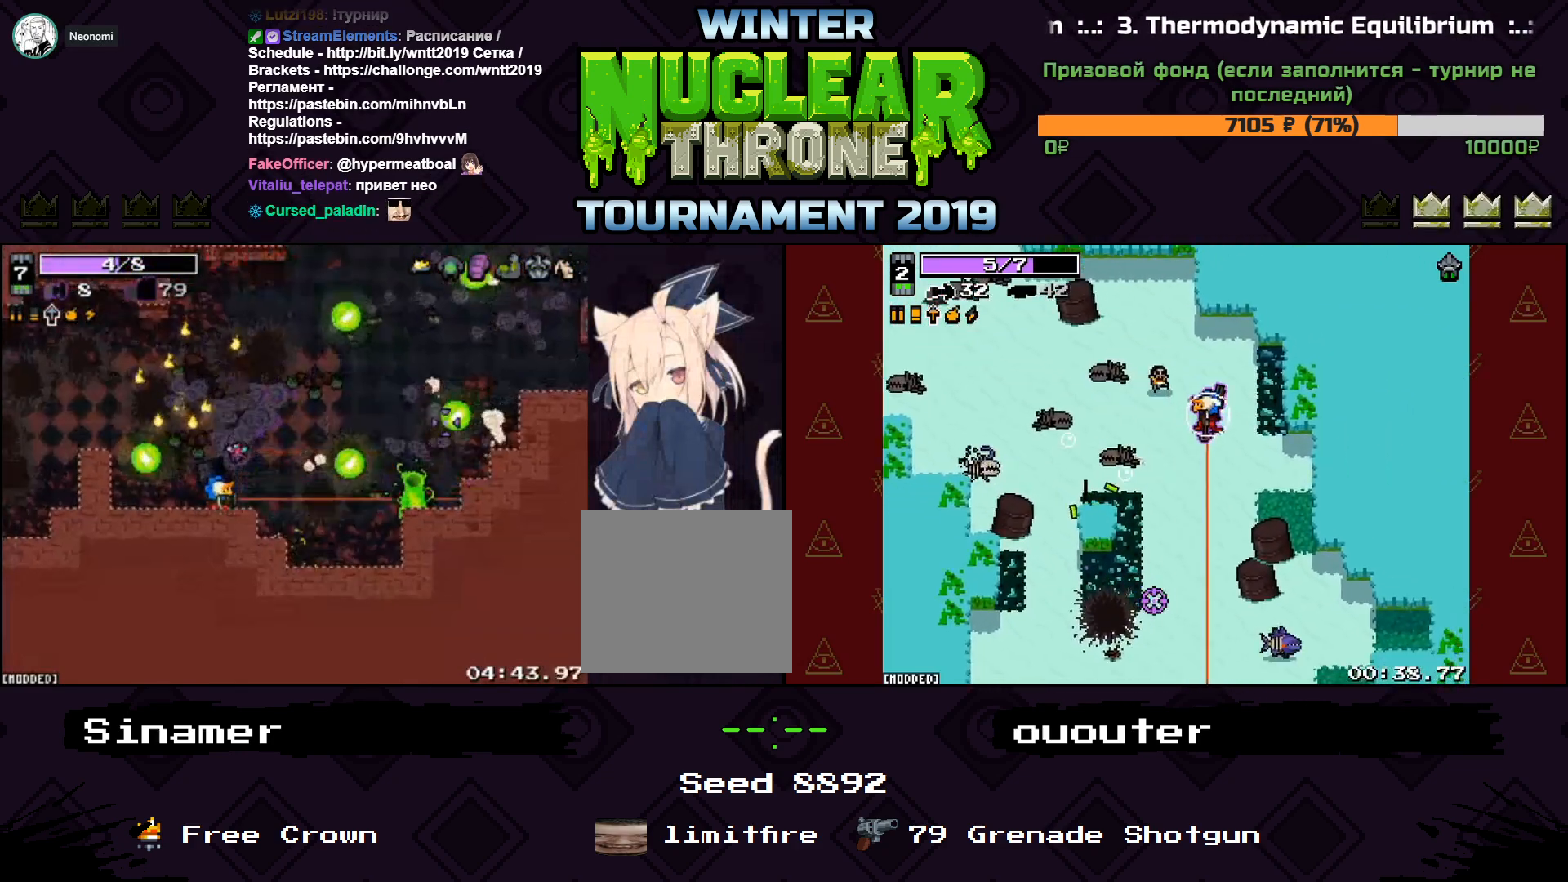
{"keys": [], "events": []}
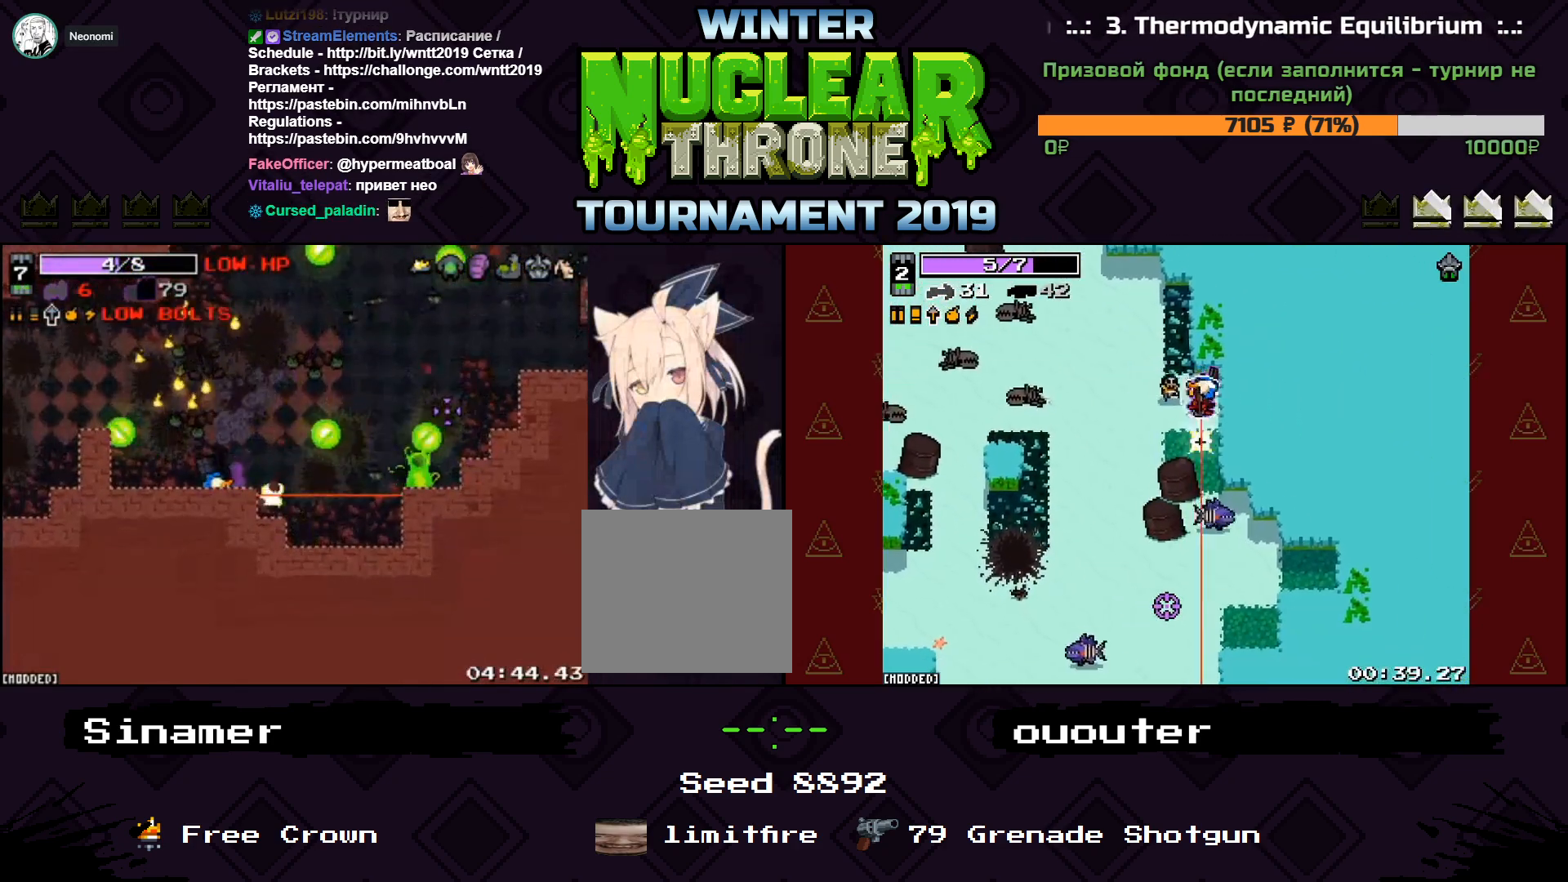
{"keys": ["d"], "events": [[500, "d", "down"]]}
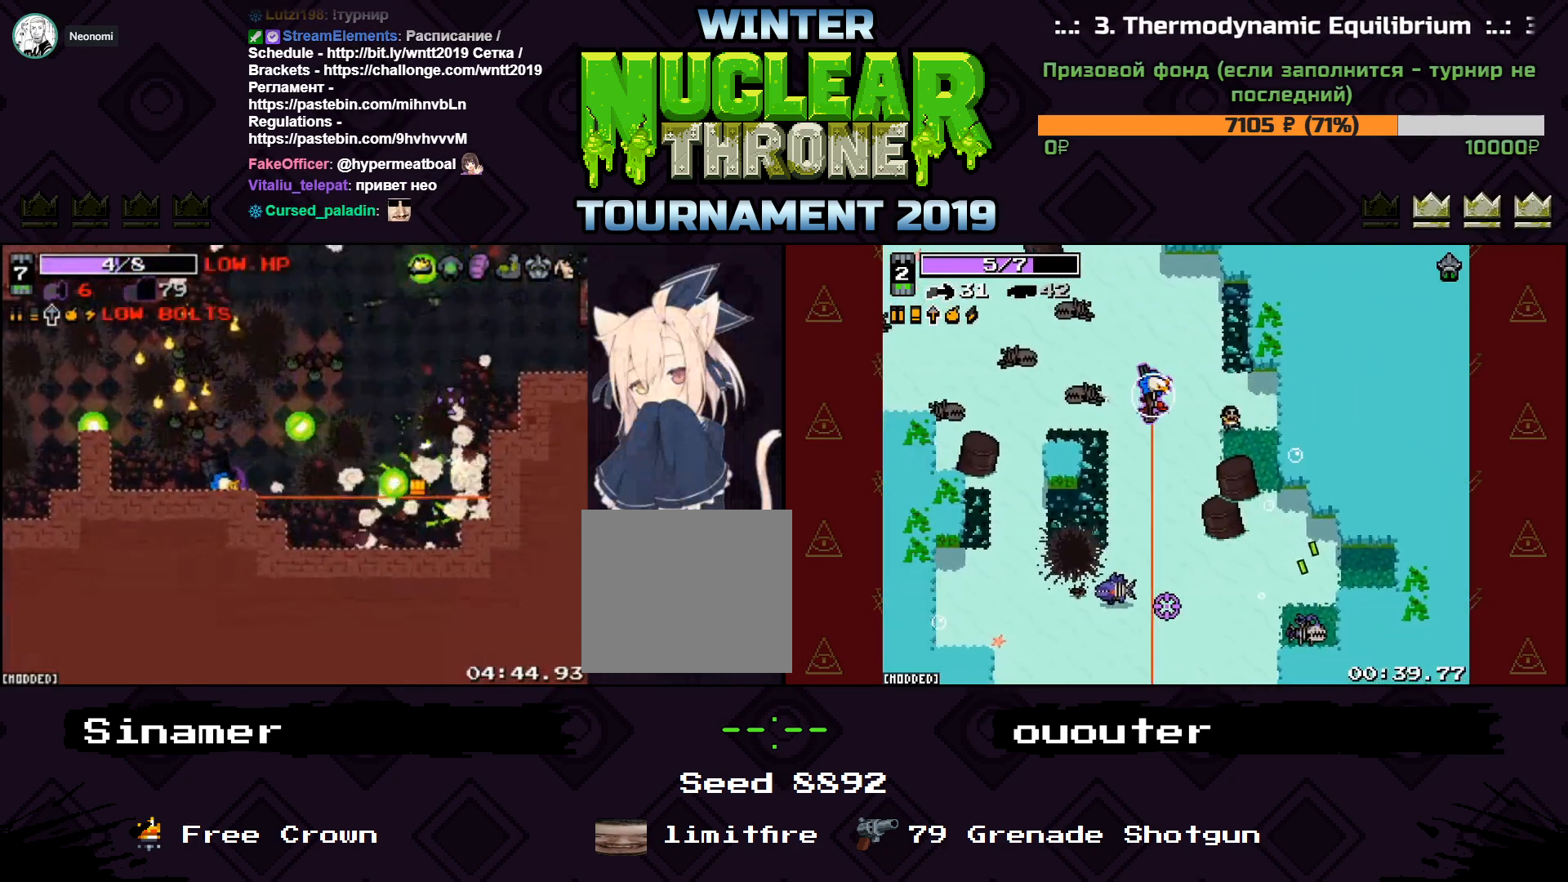
{"keys": ["d", "w"], "events": [[33, "space", "down"], [200, "space", "up"], [267, "w", "down"]]}
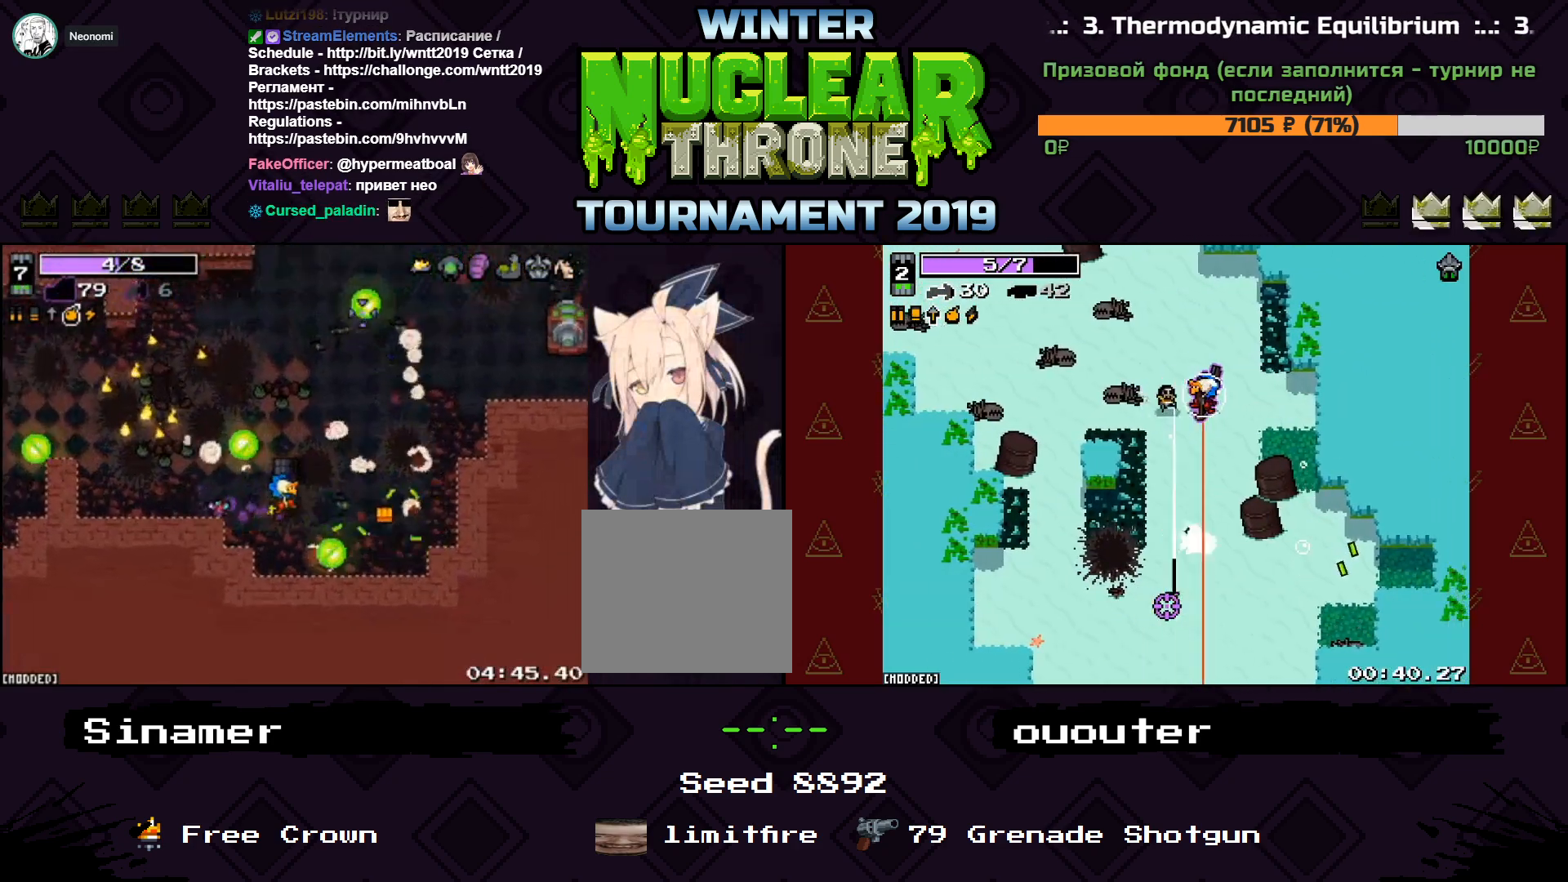
{"keys": ["d", "w"], "events": [[33, "w", "up"], [167, "s", "down"], [300, "s", "up"], [400, "w", "down"]]}
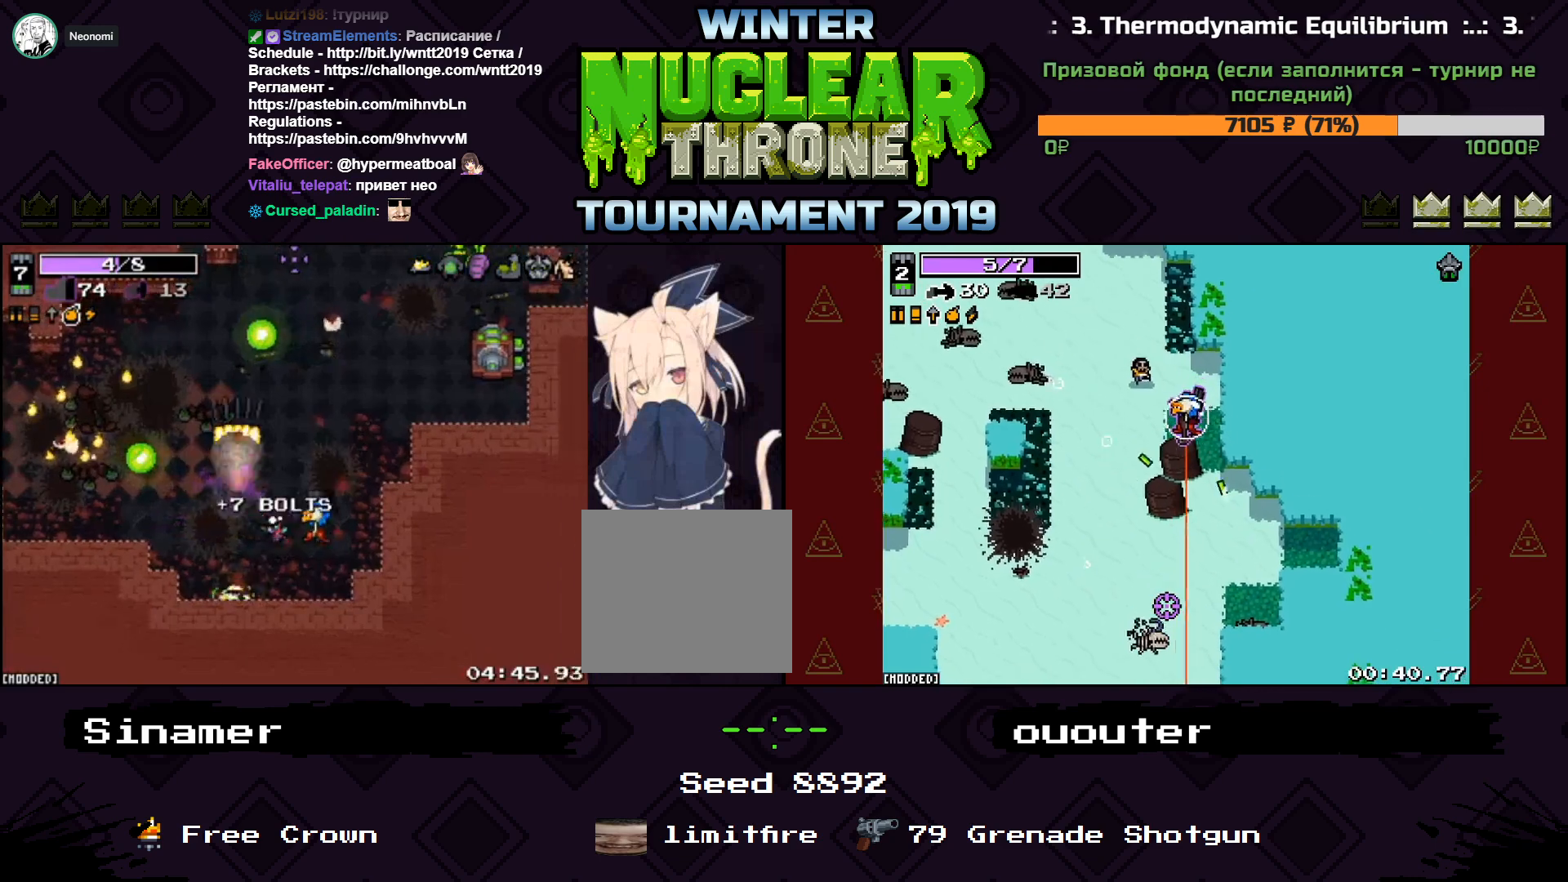
{"keys": ["d", "w"], "events": [[200, "a", "down"], [200, "d", "up"], [333, "w", "up"], [367, "a", "up"], [467, "d", "down"], [500, "w", "down"]]}
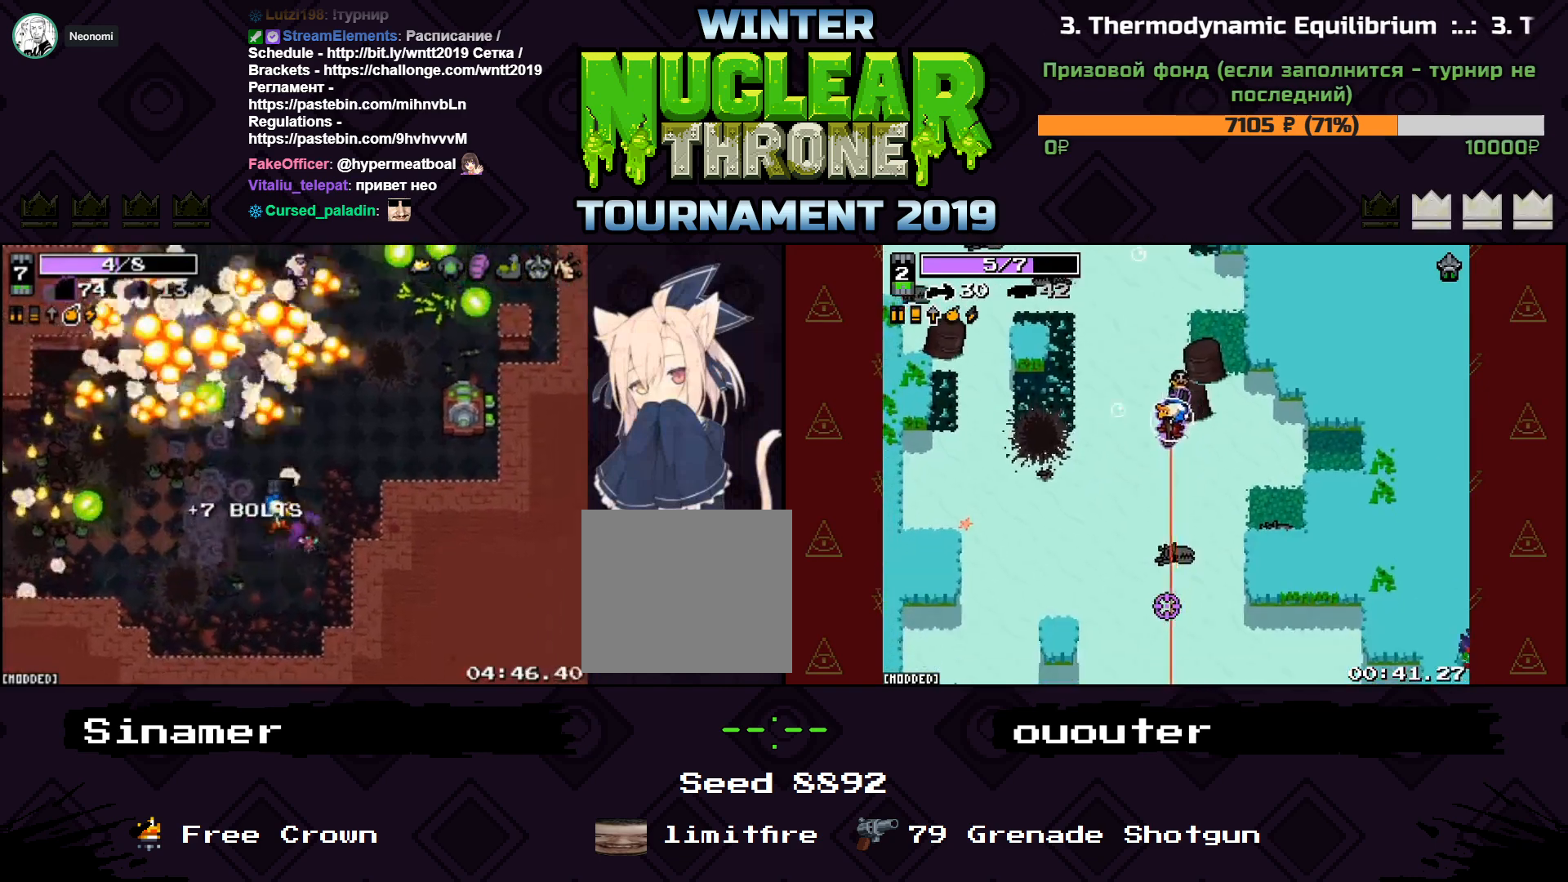
{"keys": ["a"], "events": [[167, "w", "up"], [367, "a", "down"], [367, "d", "up"], [400, "a", "up"], [500, "a", "down"]]}
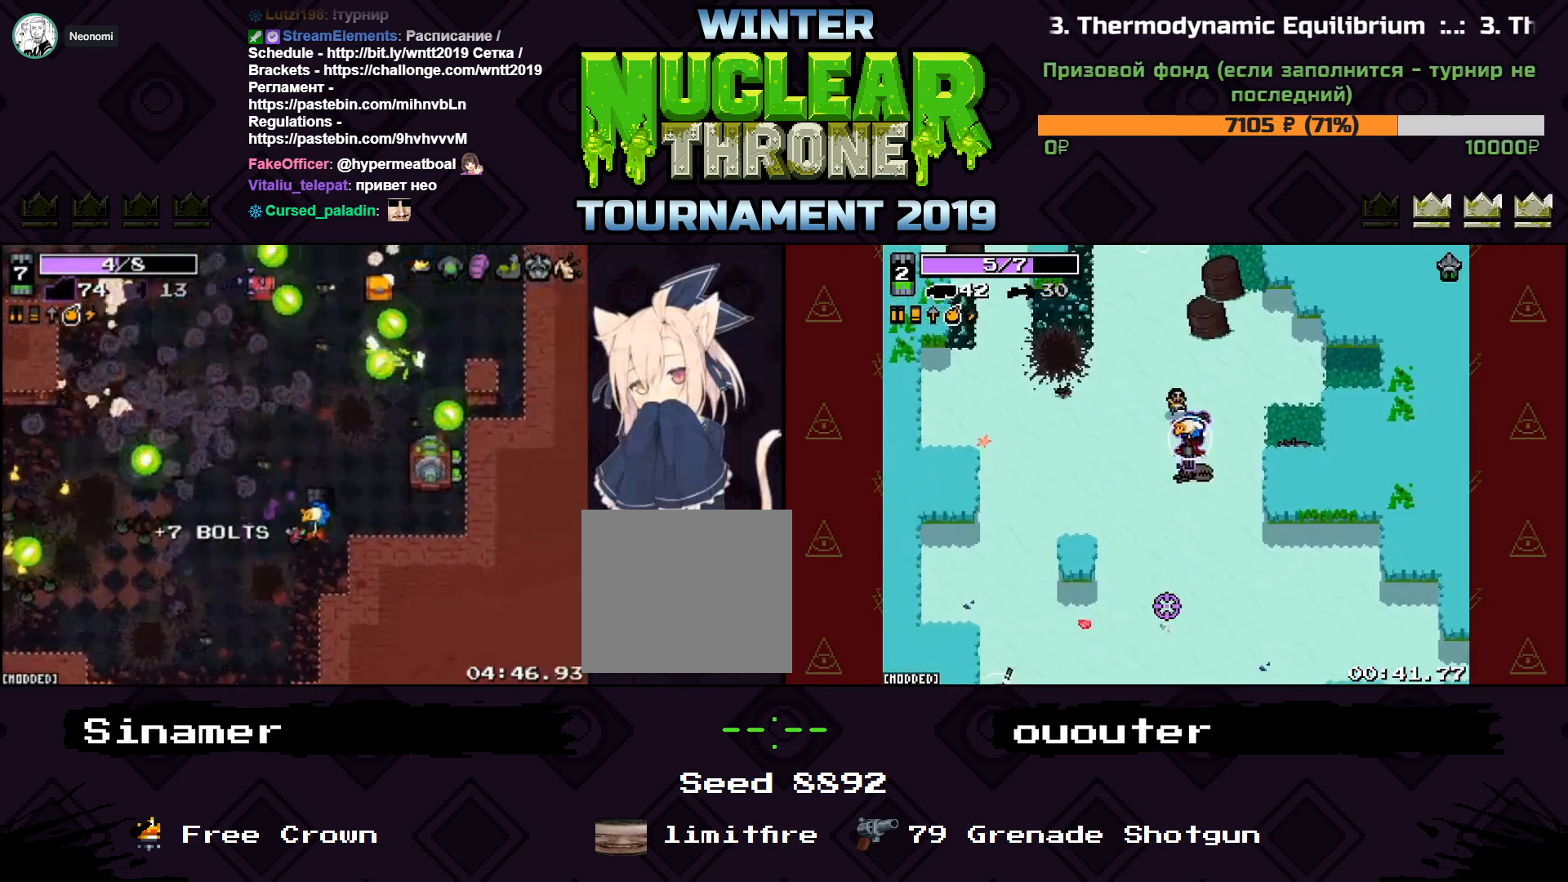
{"keys": ["a"], "events": [[33, "a", "up"], [500, "a", "down"]]}
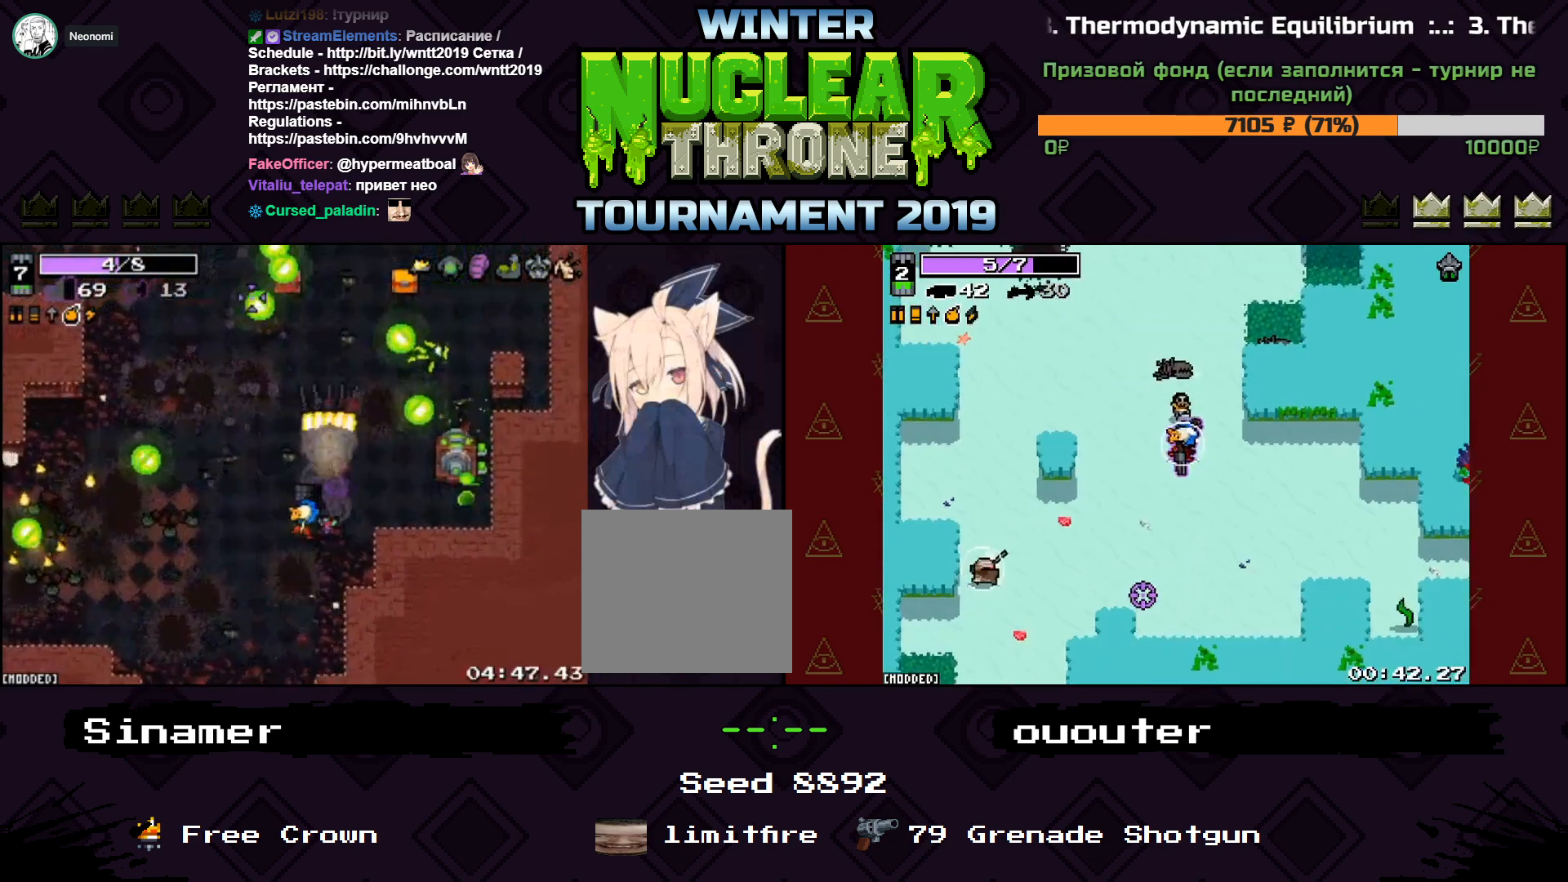
{"keys": [], "events": [[200, "w", "down"], [233, "a", "up"], [333, "w", "up"]]}
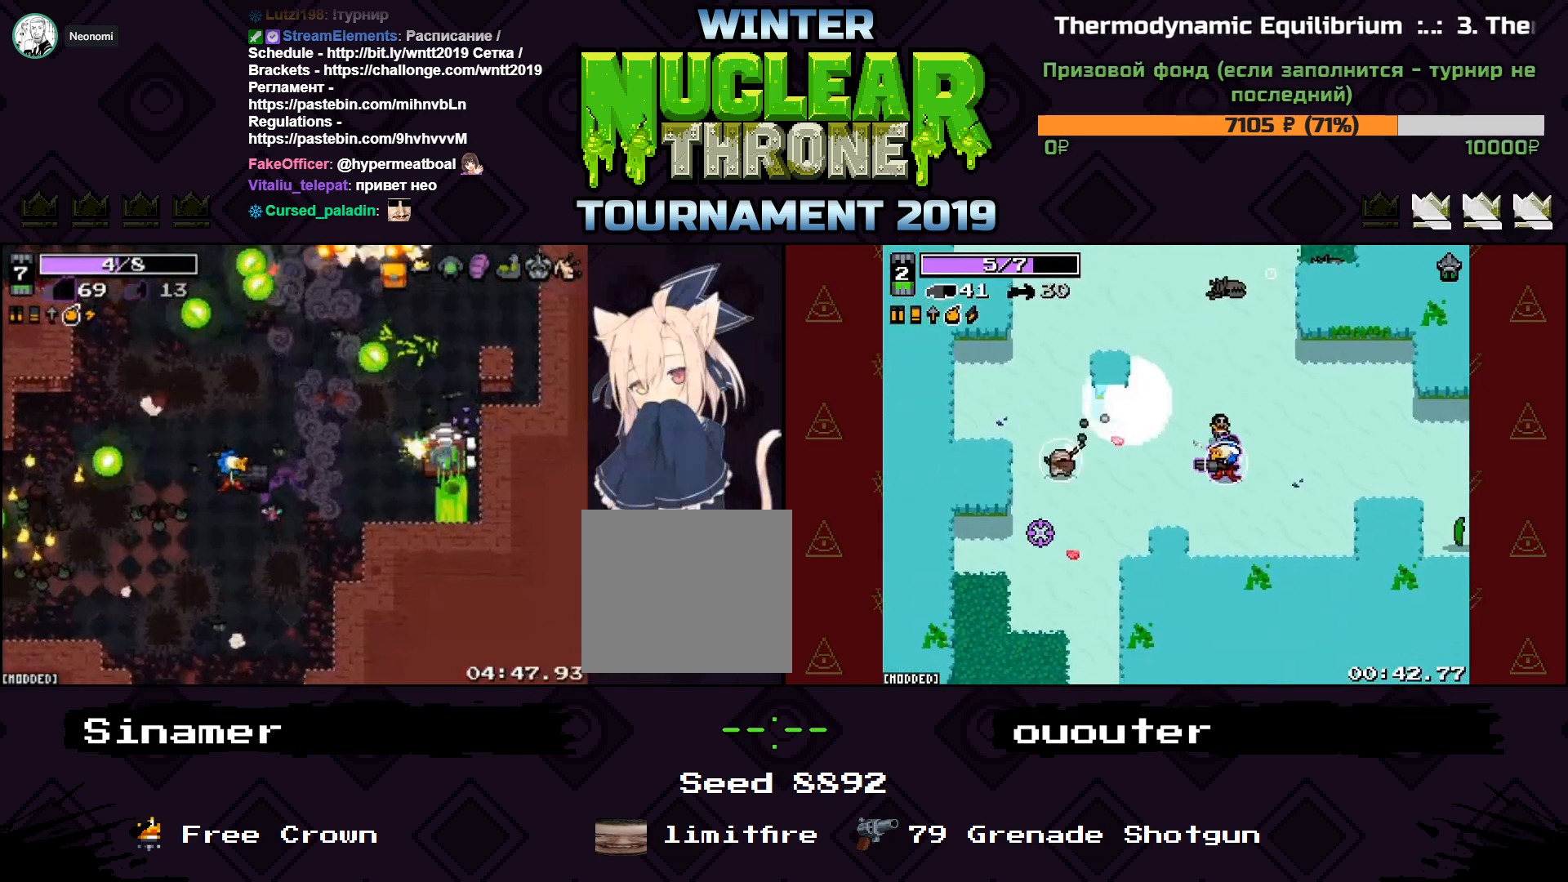
{"keys": [], "events": []}
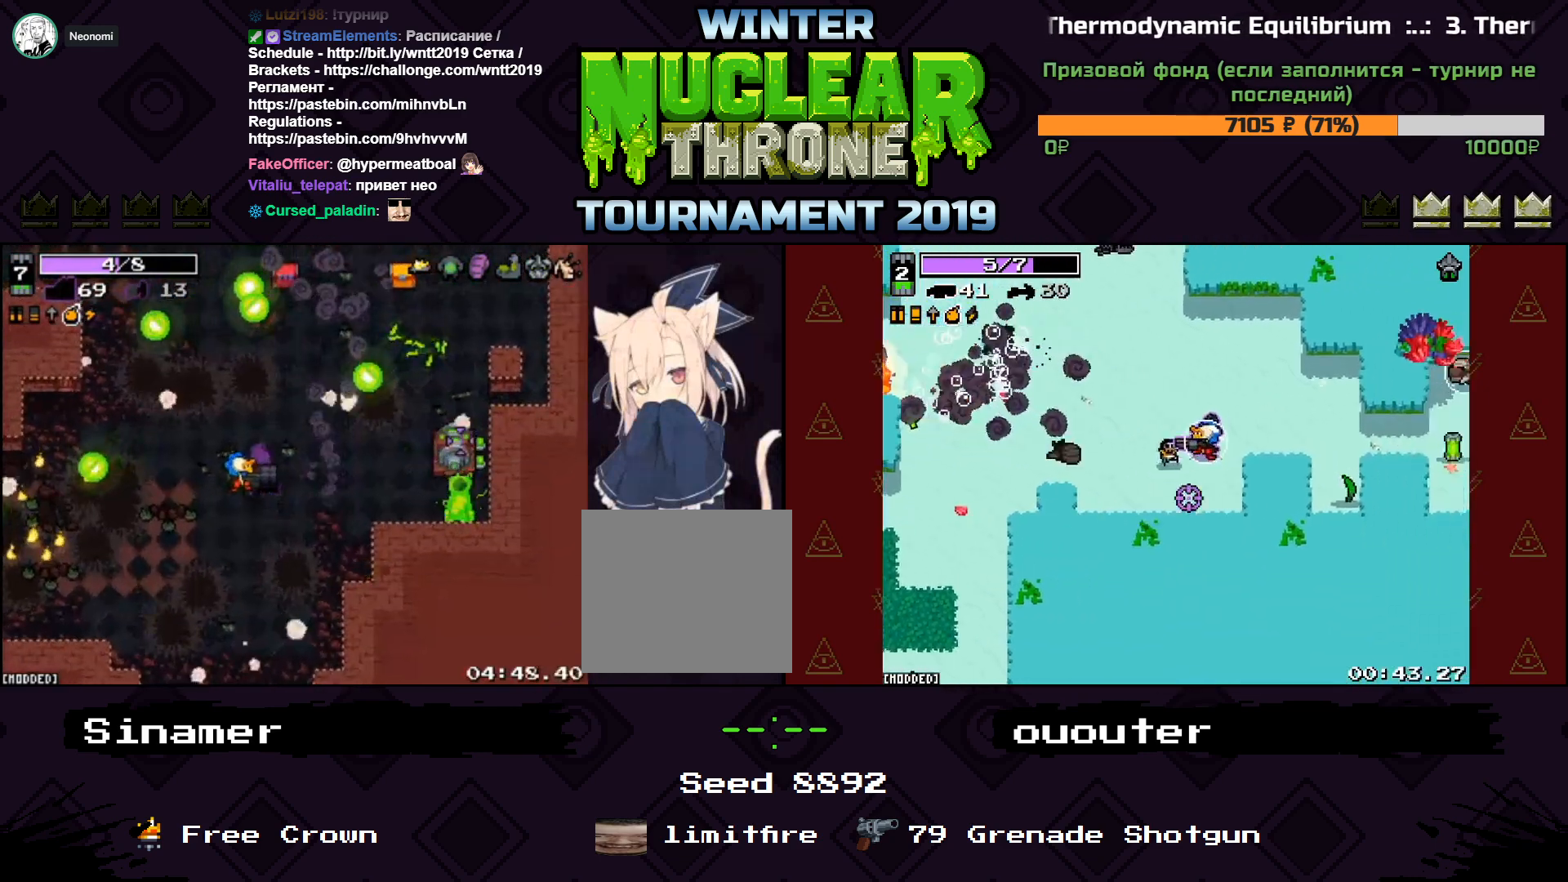
{"keys": ["a", "w"], "events": [[33, "a", "down"], [133, "a", "up"], [500, "a", "down"], [500, "w", "down"]]}
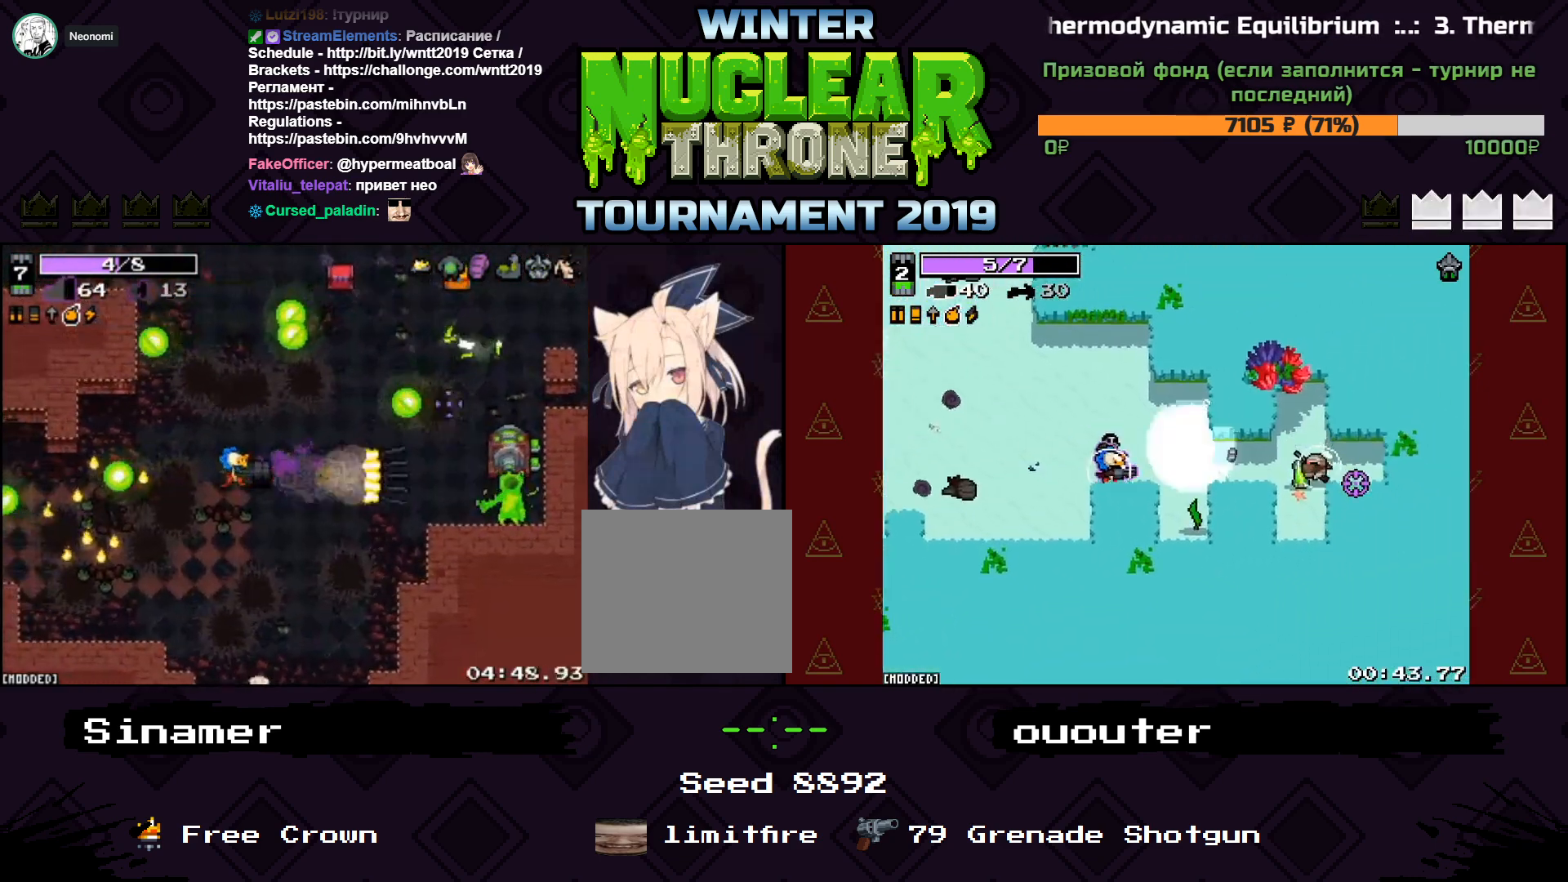
{"keys": ["w"], "events": [[333, "a", "up"]]}
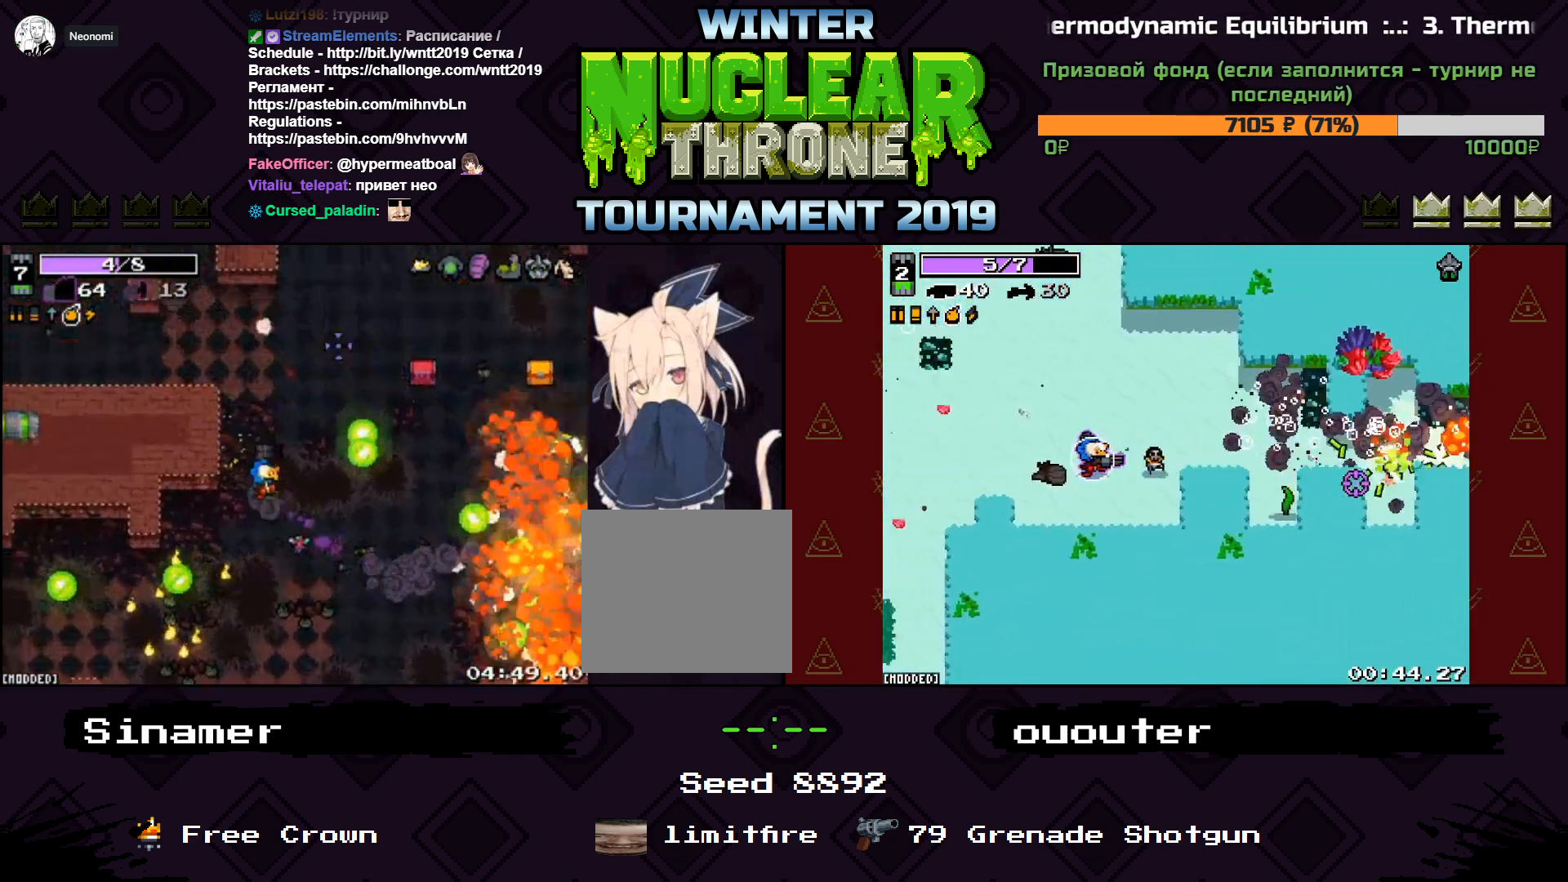
{"keys": ["d", "w"], "events": [[233, "d", "down"]]}
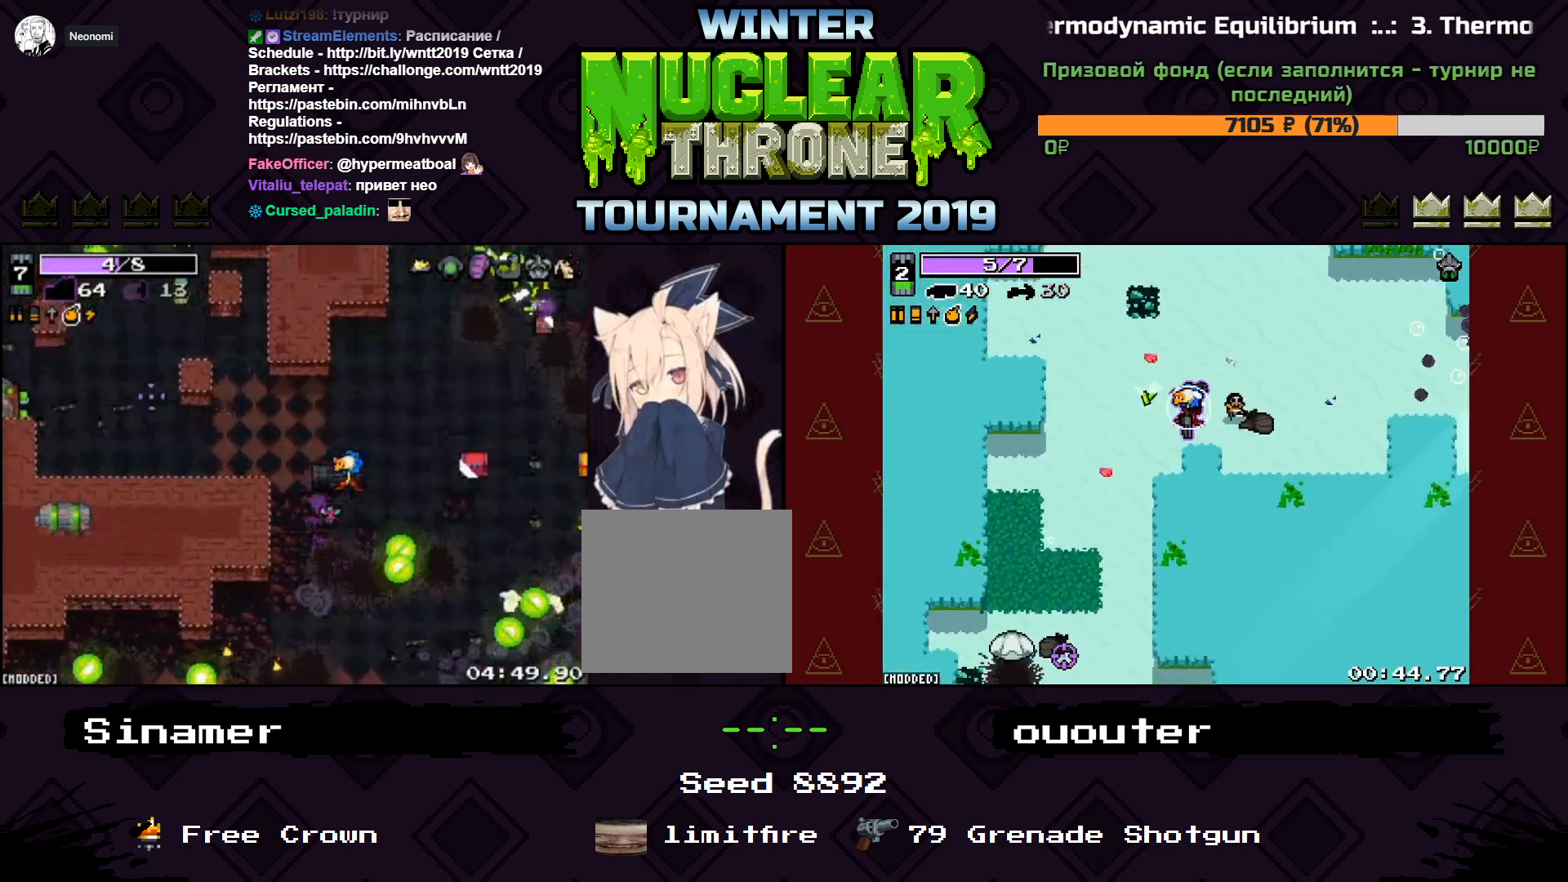
{"keys": ["d", "w"], "events": [[33, "w", "up"], [500, "w", "down"]]}
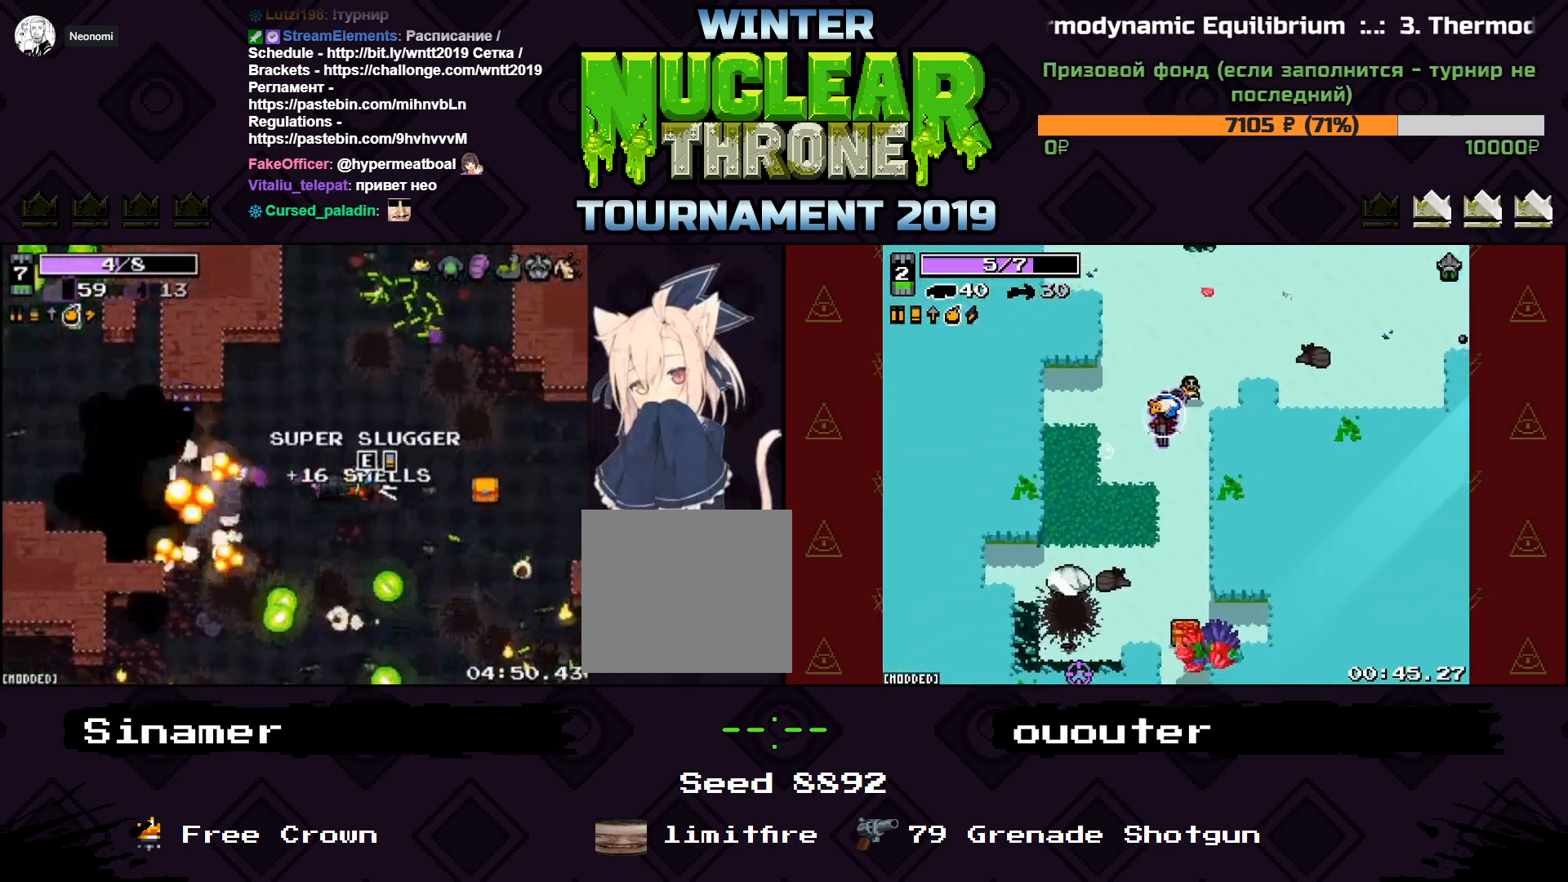
{"keys": ["d"], "events": [[200, "w", "up"], [367, "s", "down"], [500, "s", "up"]]}
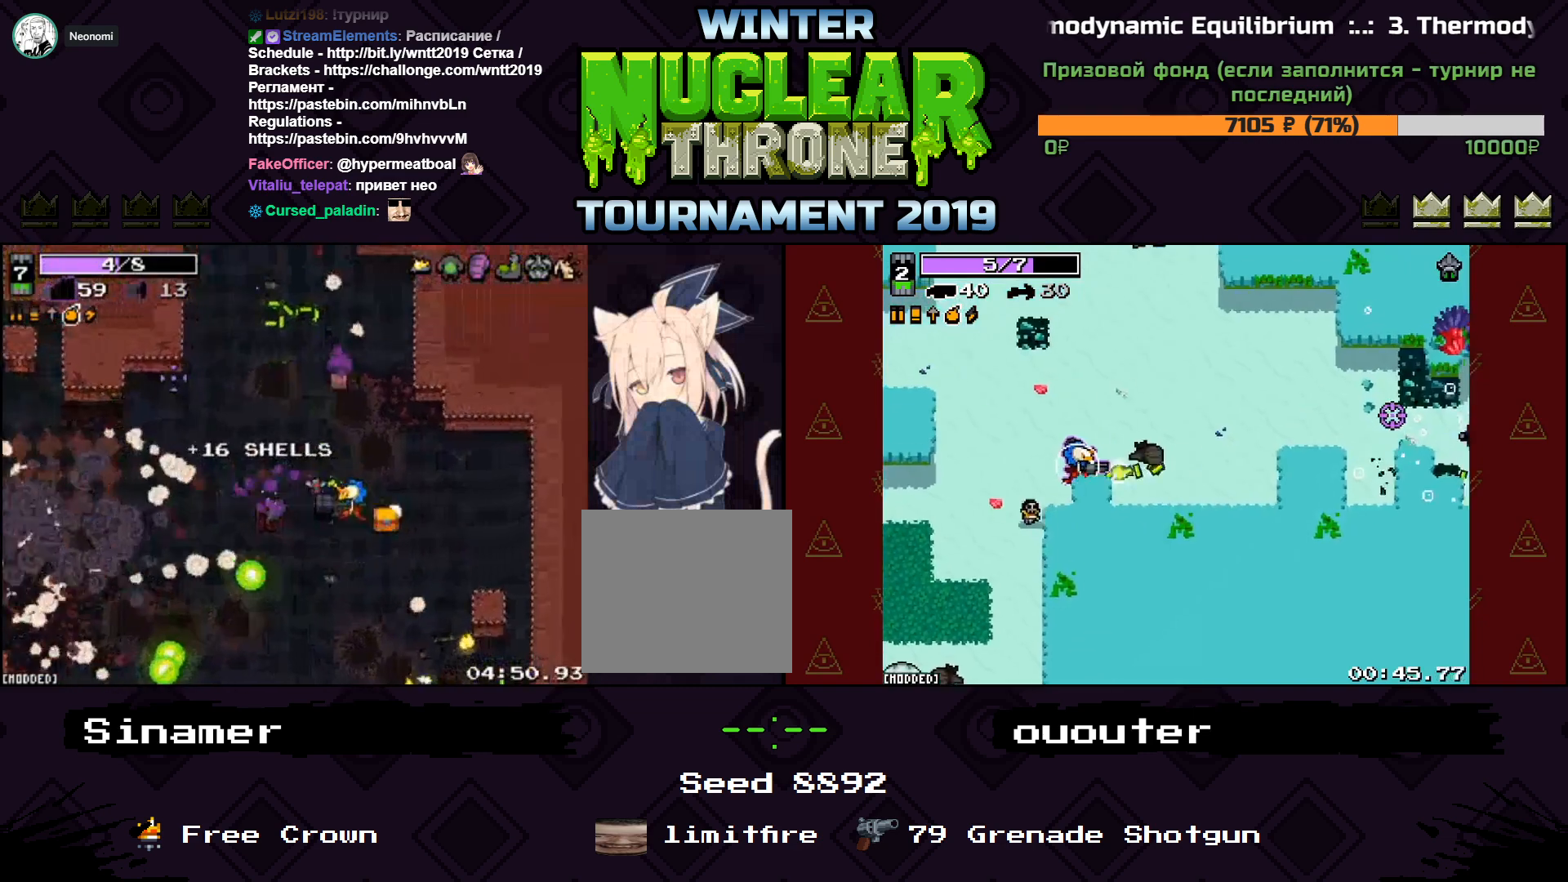
{"keys": ["a"], "events": [[233, "a", "down"], [333, "d", "up"]]}
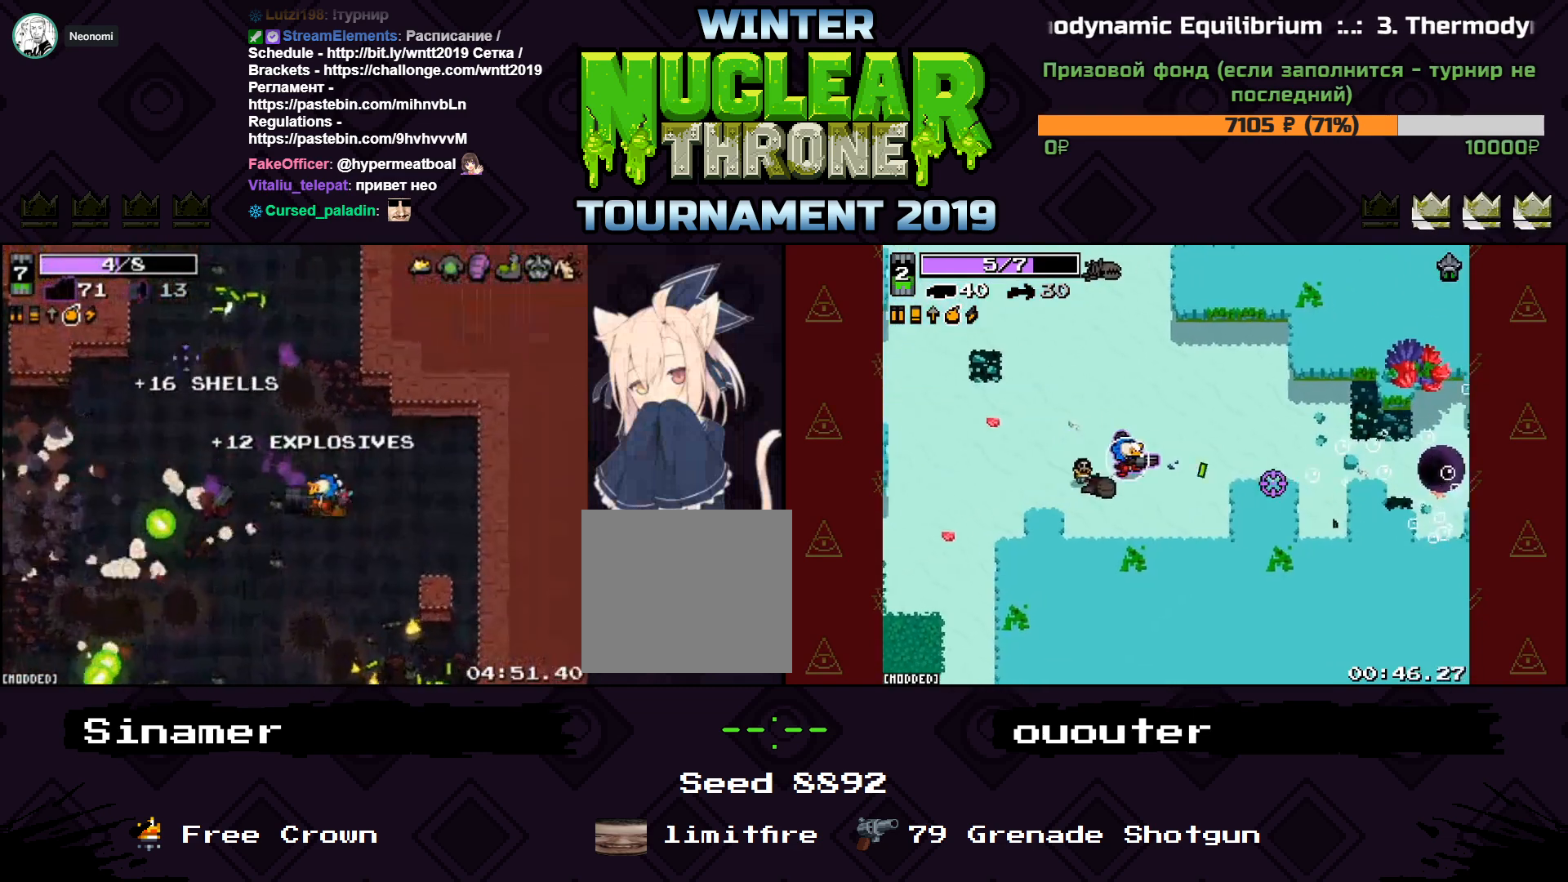
{"keys": ["a"], "events": [[300, "s", "down"], [500, "s", "up"]]}
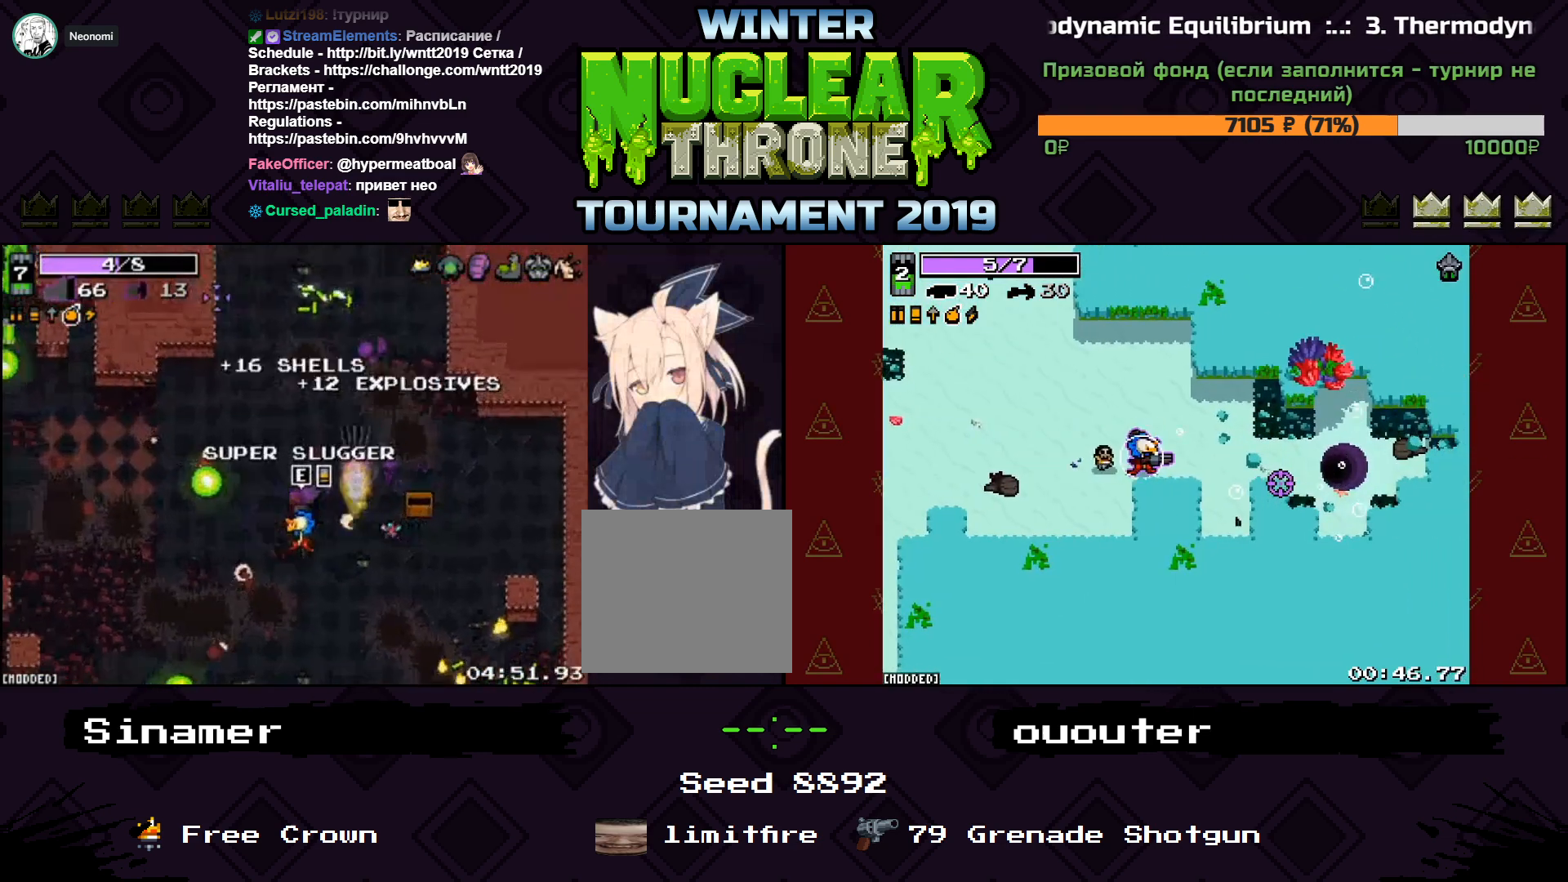
{"keys": ["a"], "events": []}
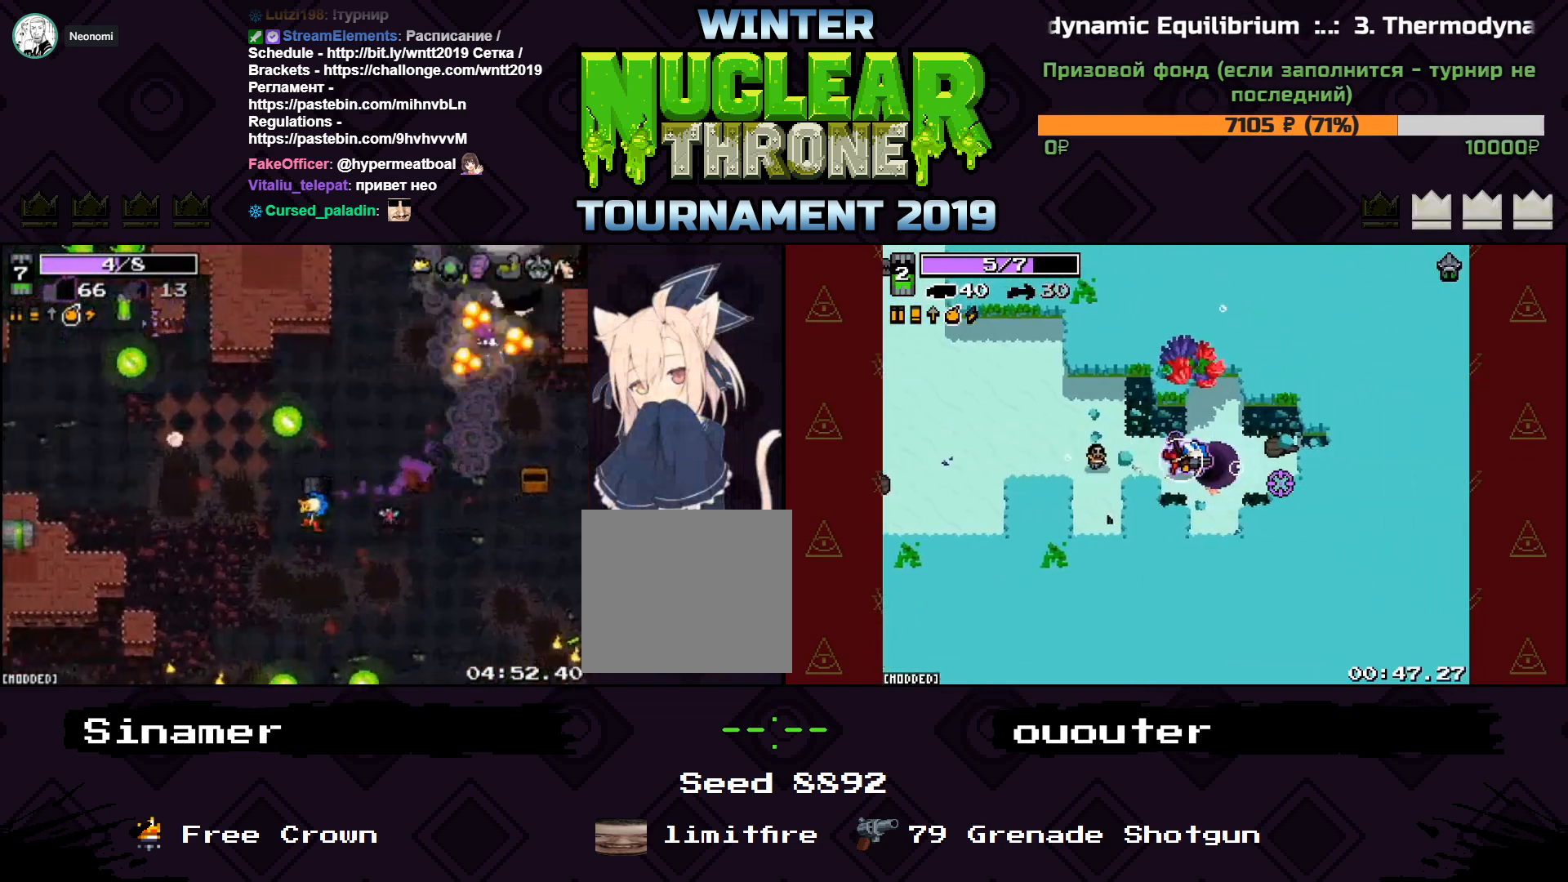
{"keys": ["a"], "events": []}
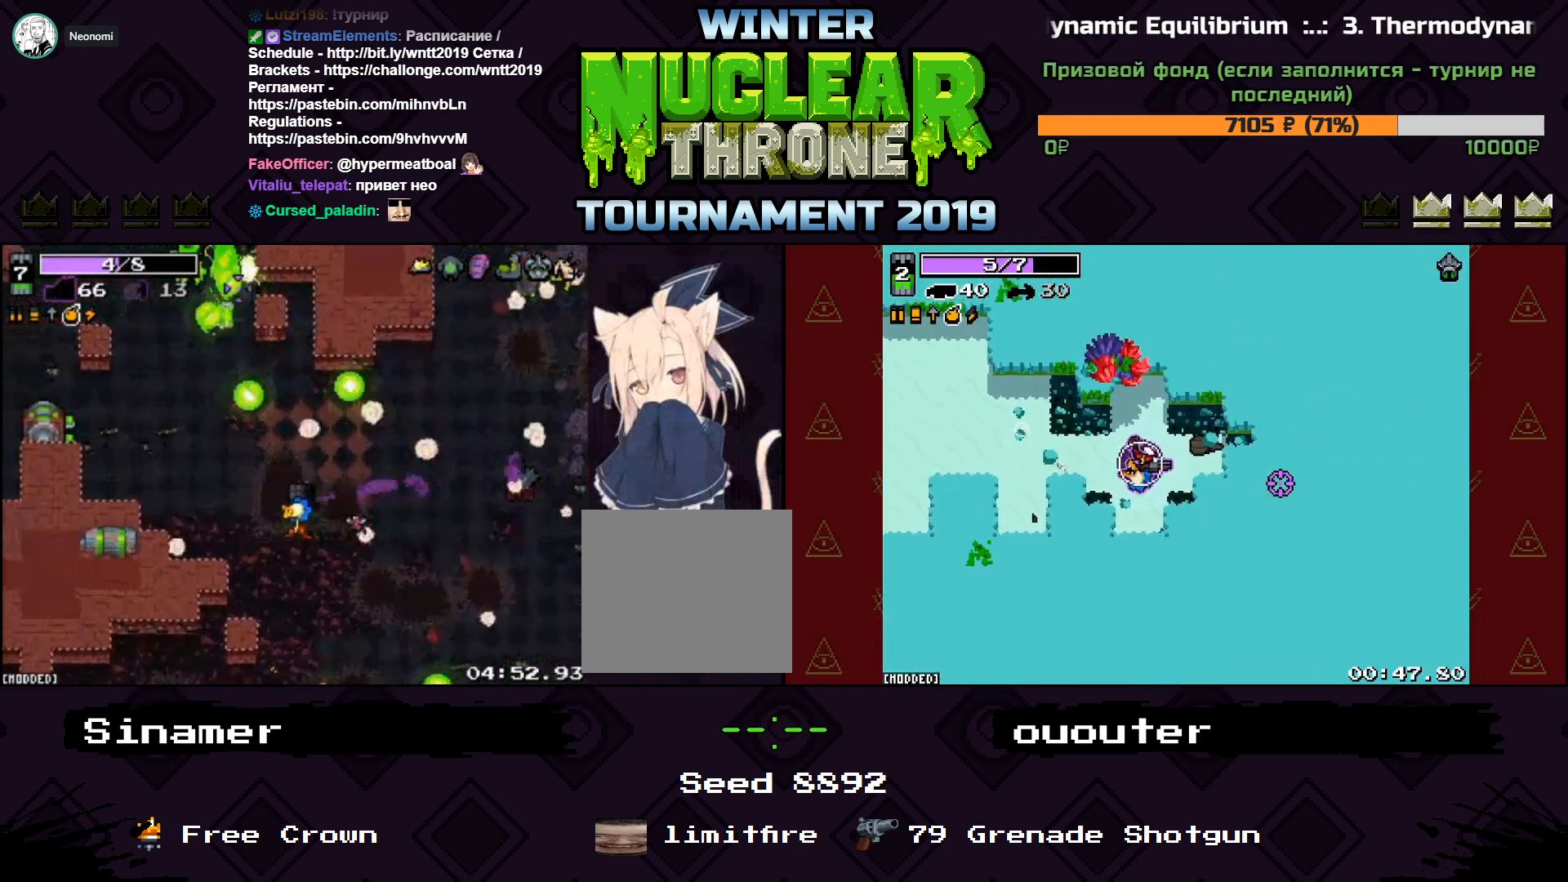
{"keys": ["a", "w"], "events": [[367, "w", "down"]]}
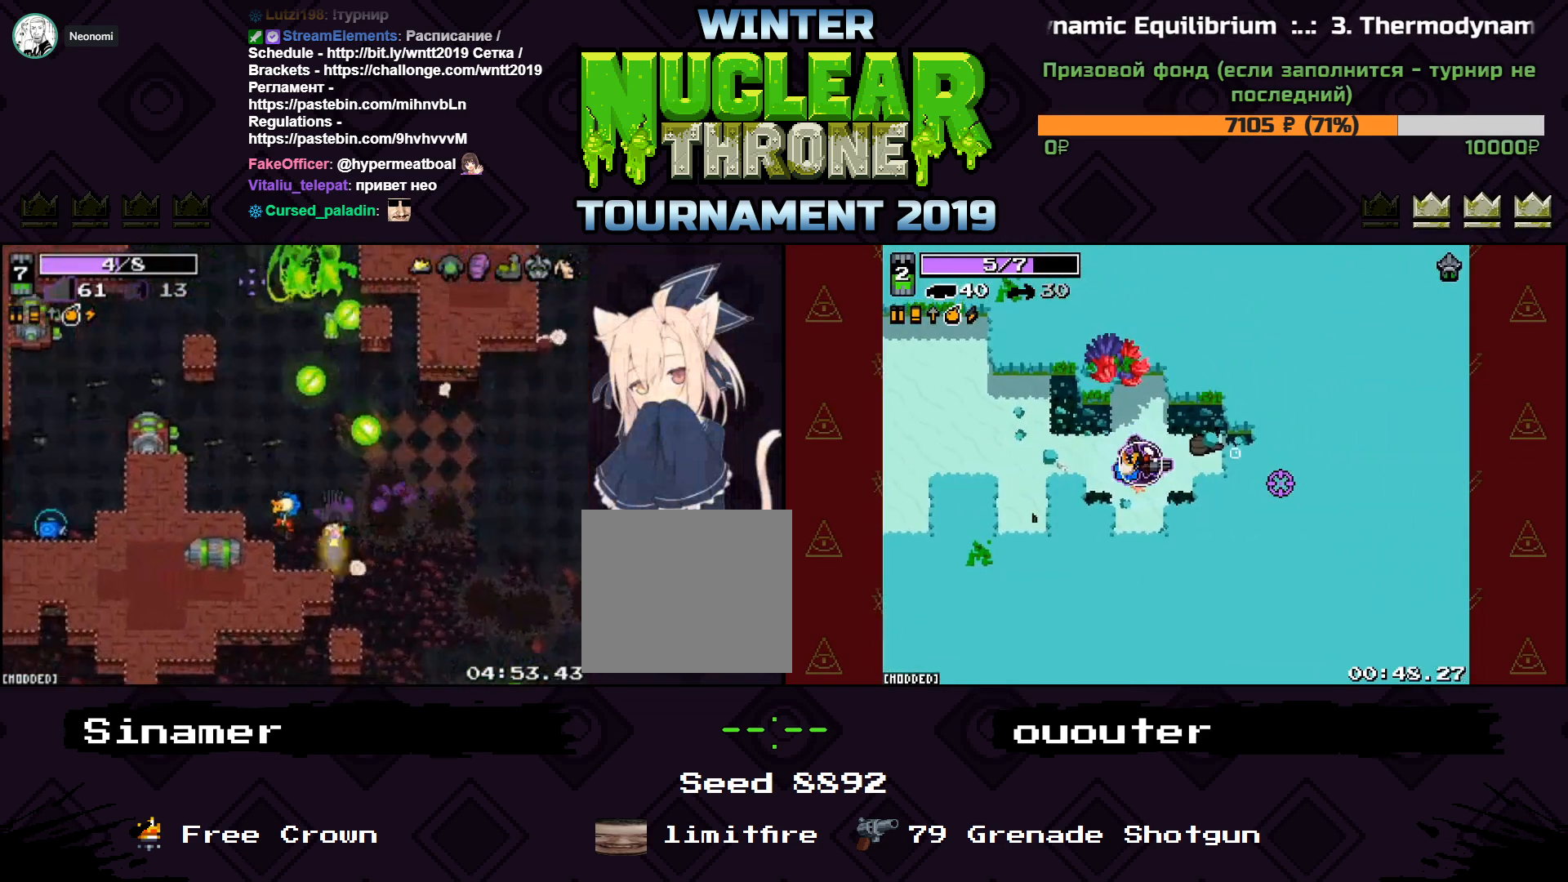
{"keys": [], "events": [[167, "a", "up"], [167, "w", "up"], [333, "s", "down"], [467, "s", "up"]]}
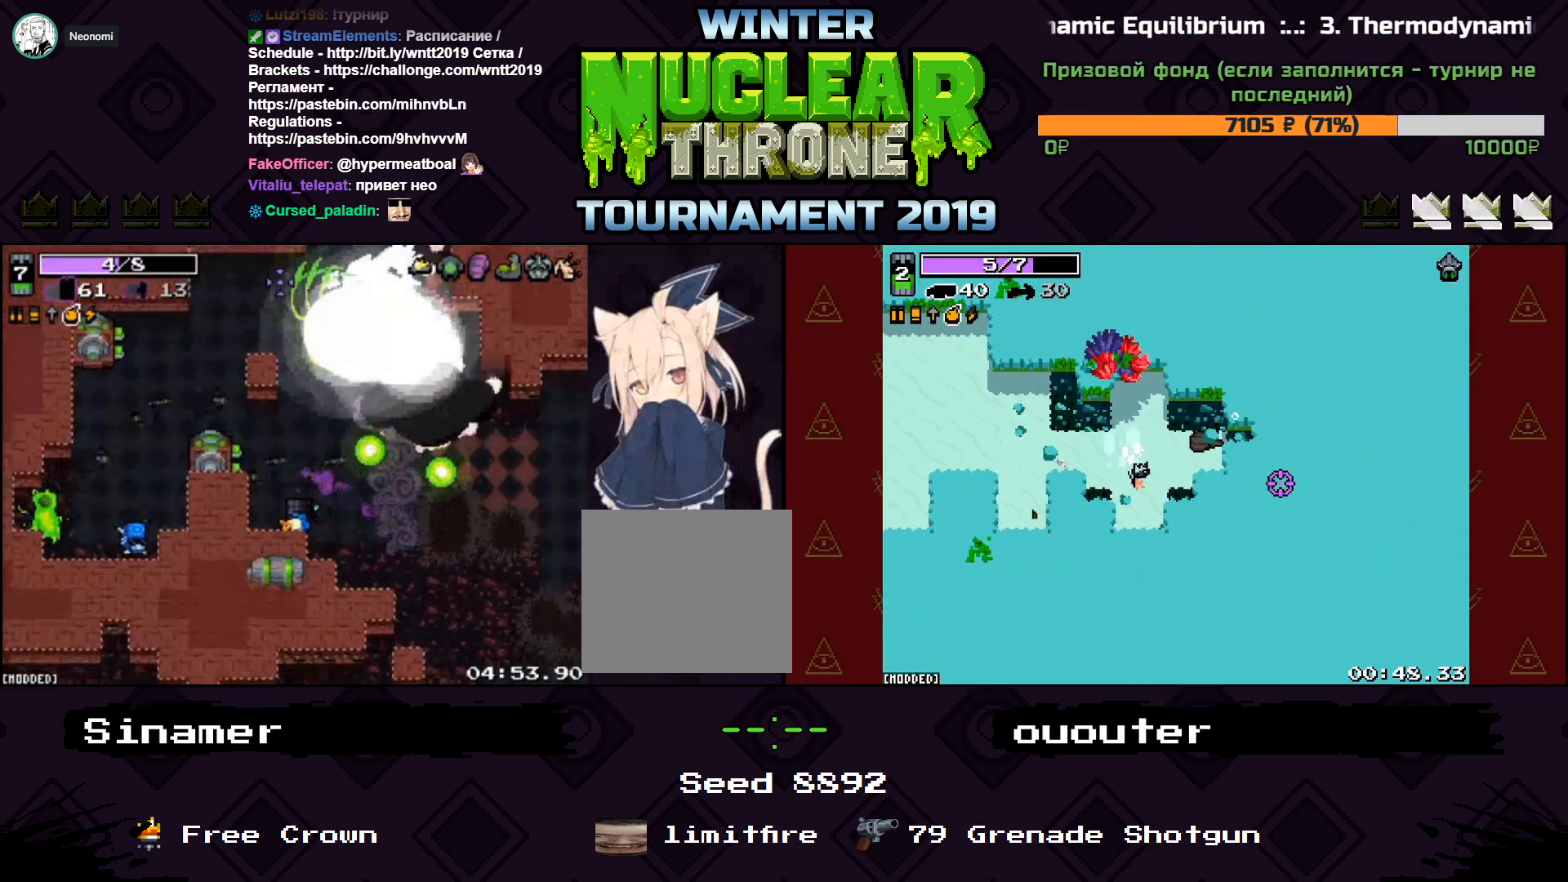
{"keys": ["a"], "events": [[200, "d", "down"], [333, "a", "down"], [333, "d", "up"], [333, "space", "down"], [500, "space", "up"]]}
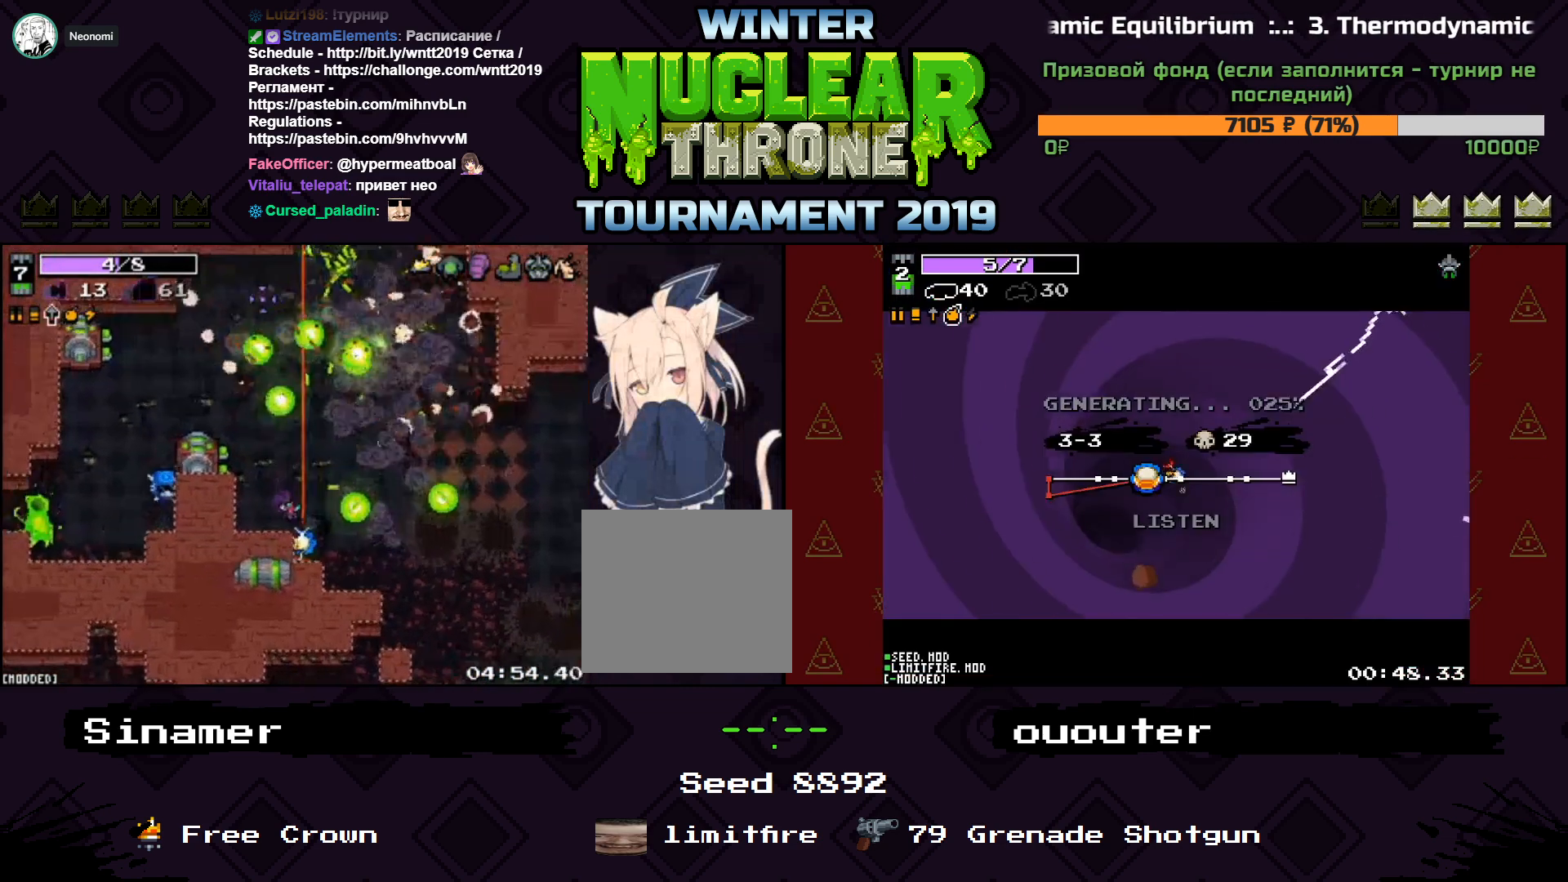
{"keys": ["d"], "events": [[67, "w", "down"], [167, "a", "up"], [367, "d", "down"], [467, "w", "up"]]}
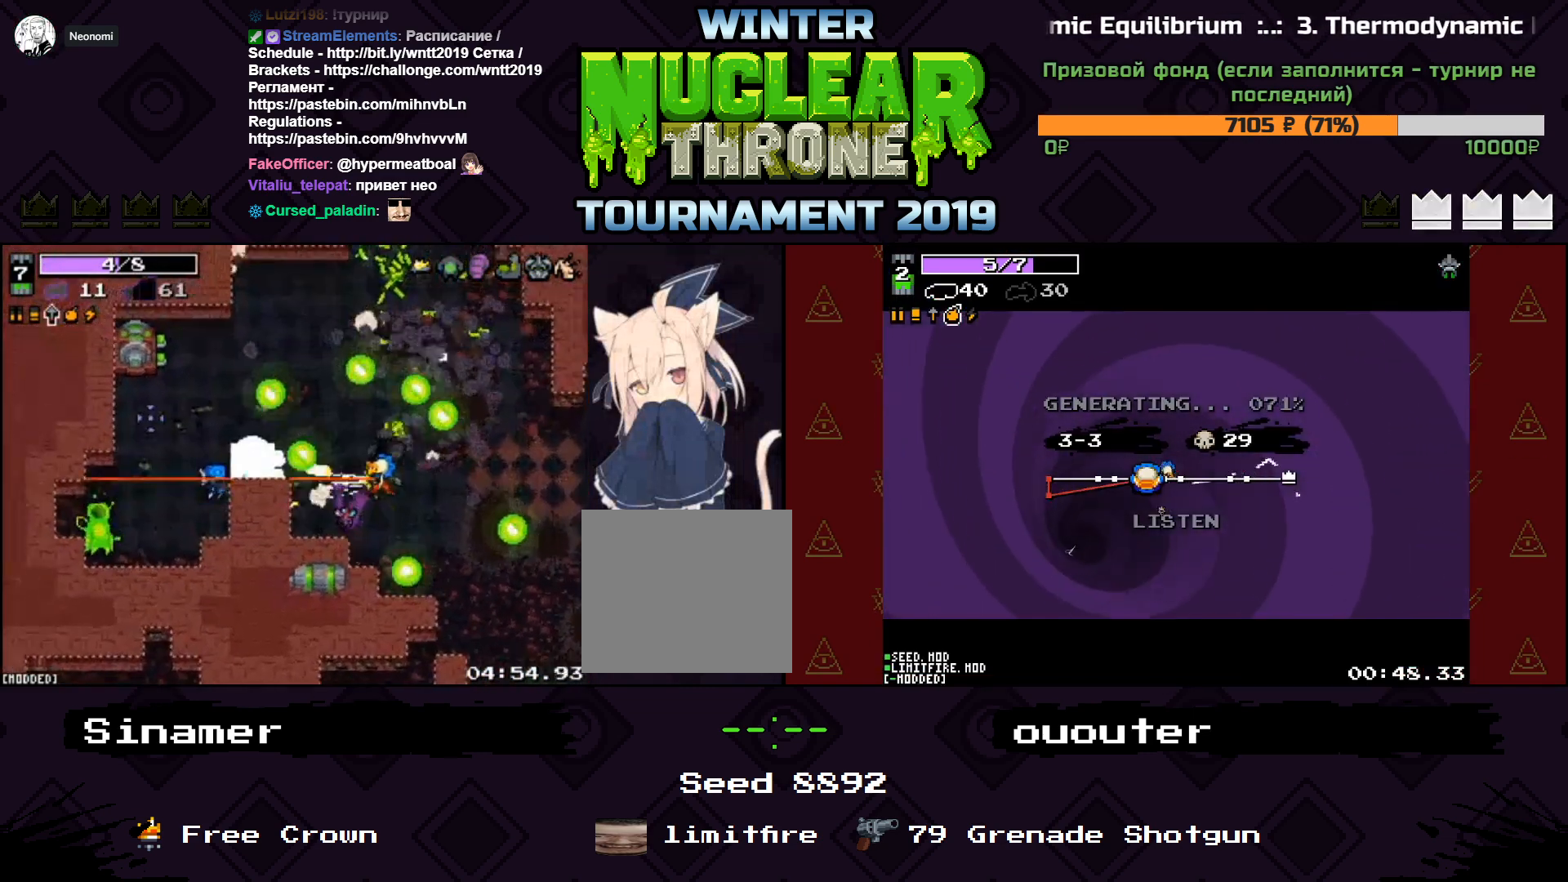
{"keys": ["a"], "events": [[167, "s", "down"], [367, "d", "up"], [367, "s", "up"], [500, "a", "down"]]}
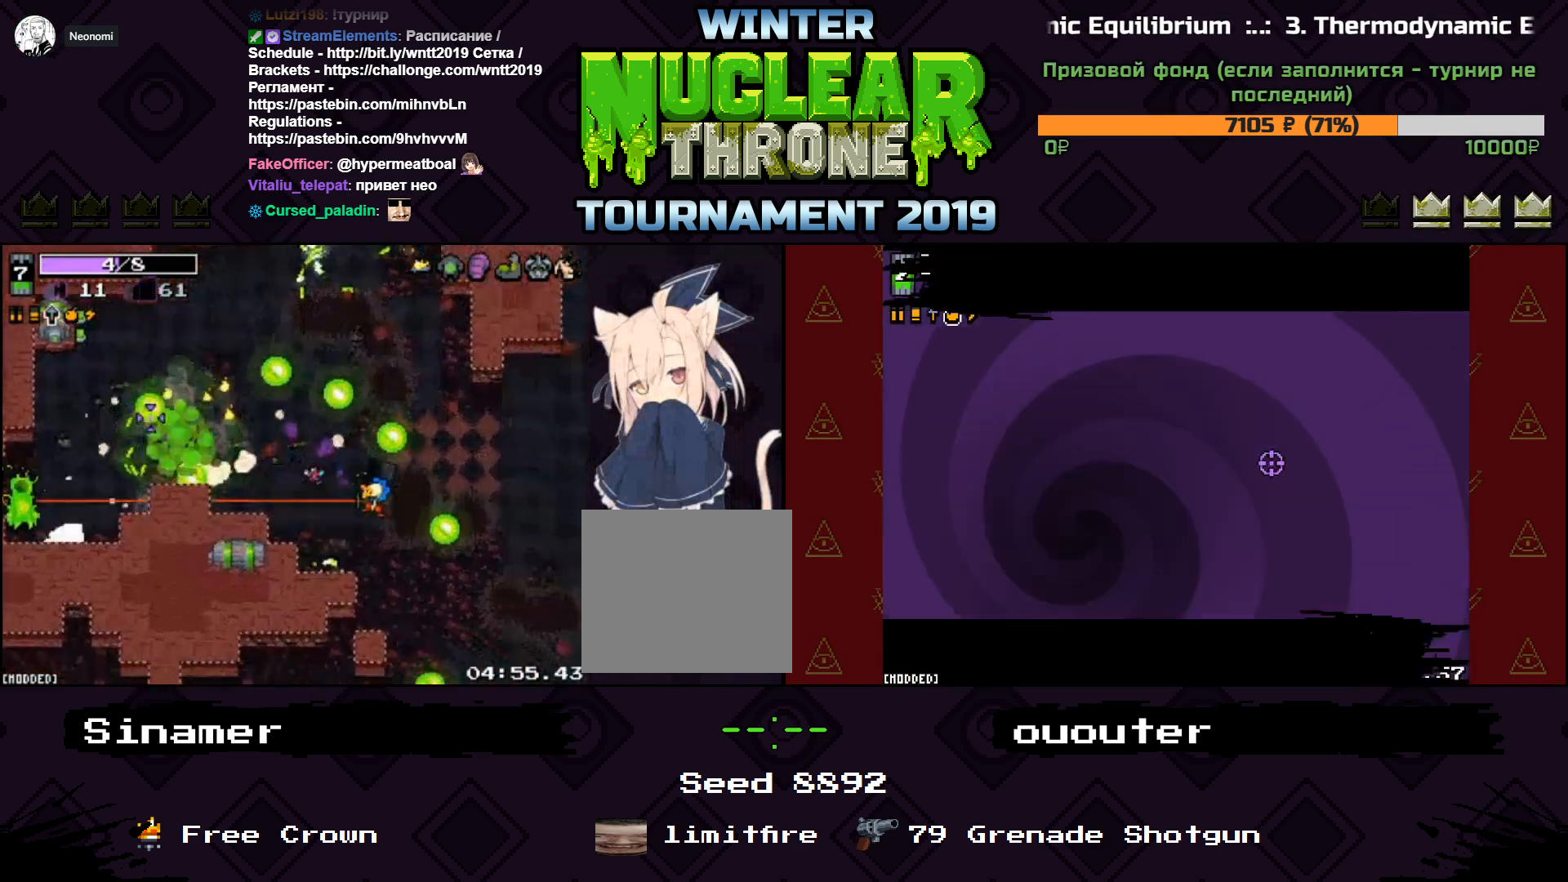
{"keys": ["a"], "events": [[167, "a", "up"], [367, "w", "down"], [400, "a", "down"], [500, "w", "up"]]}
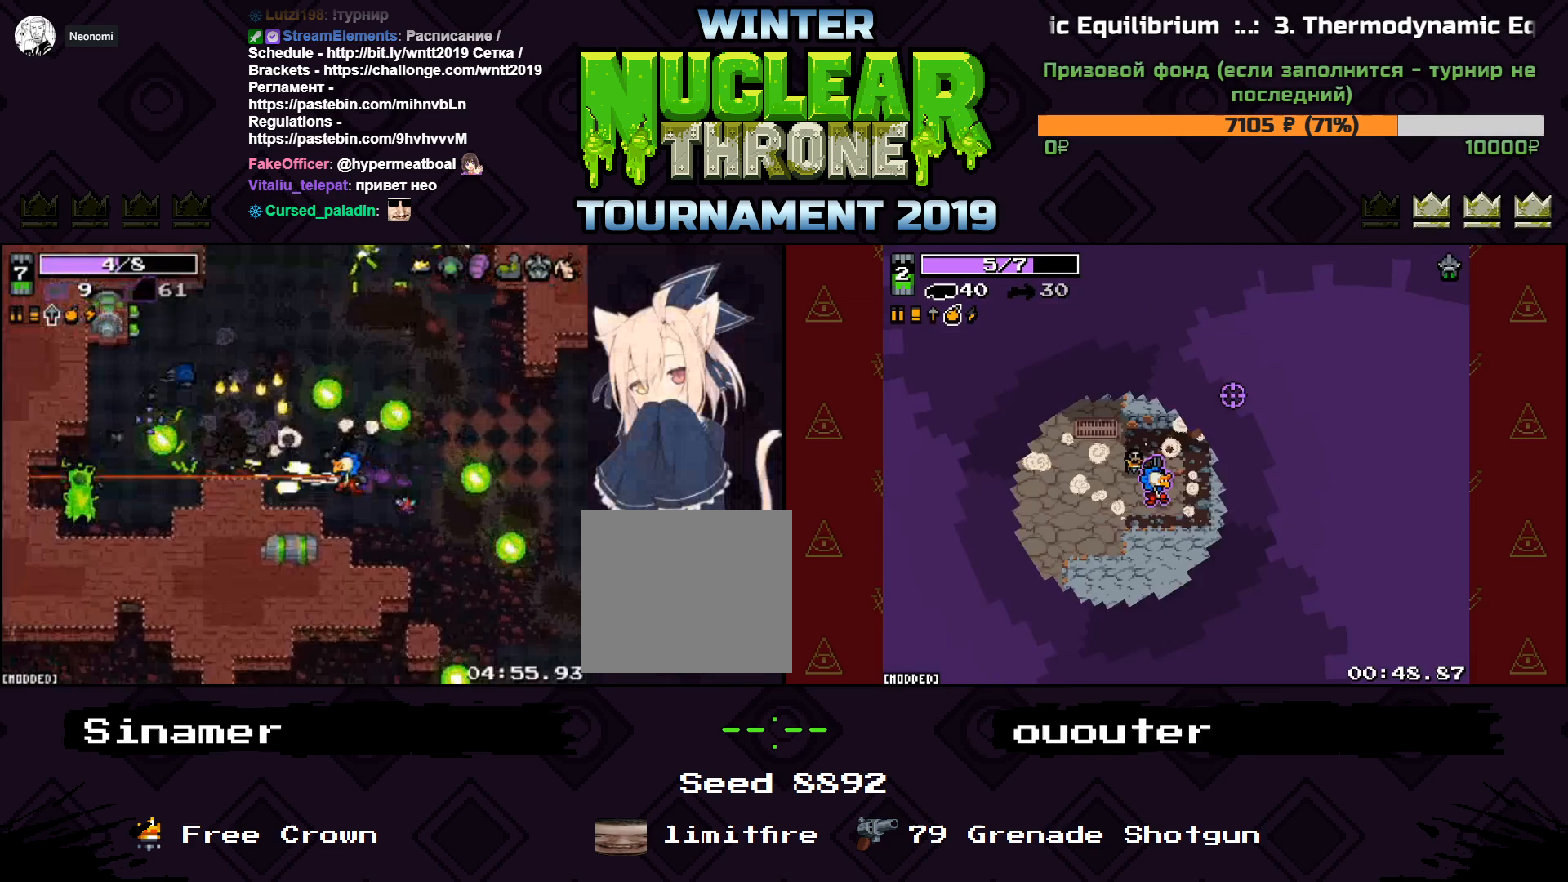
{"keys": ["a"], "events": [[167, "s", "down"], [200, "s", "up"], [333, "a", "up"], [500, "a", "down"]]}
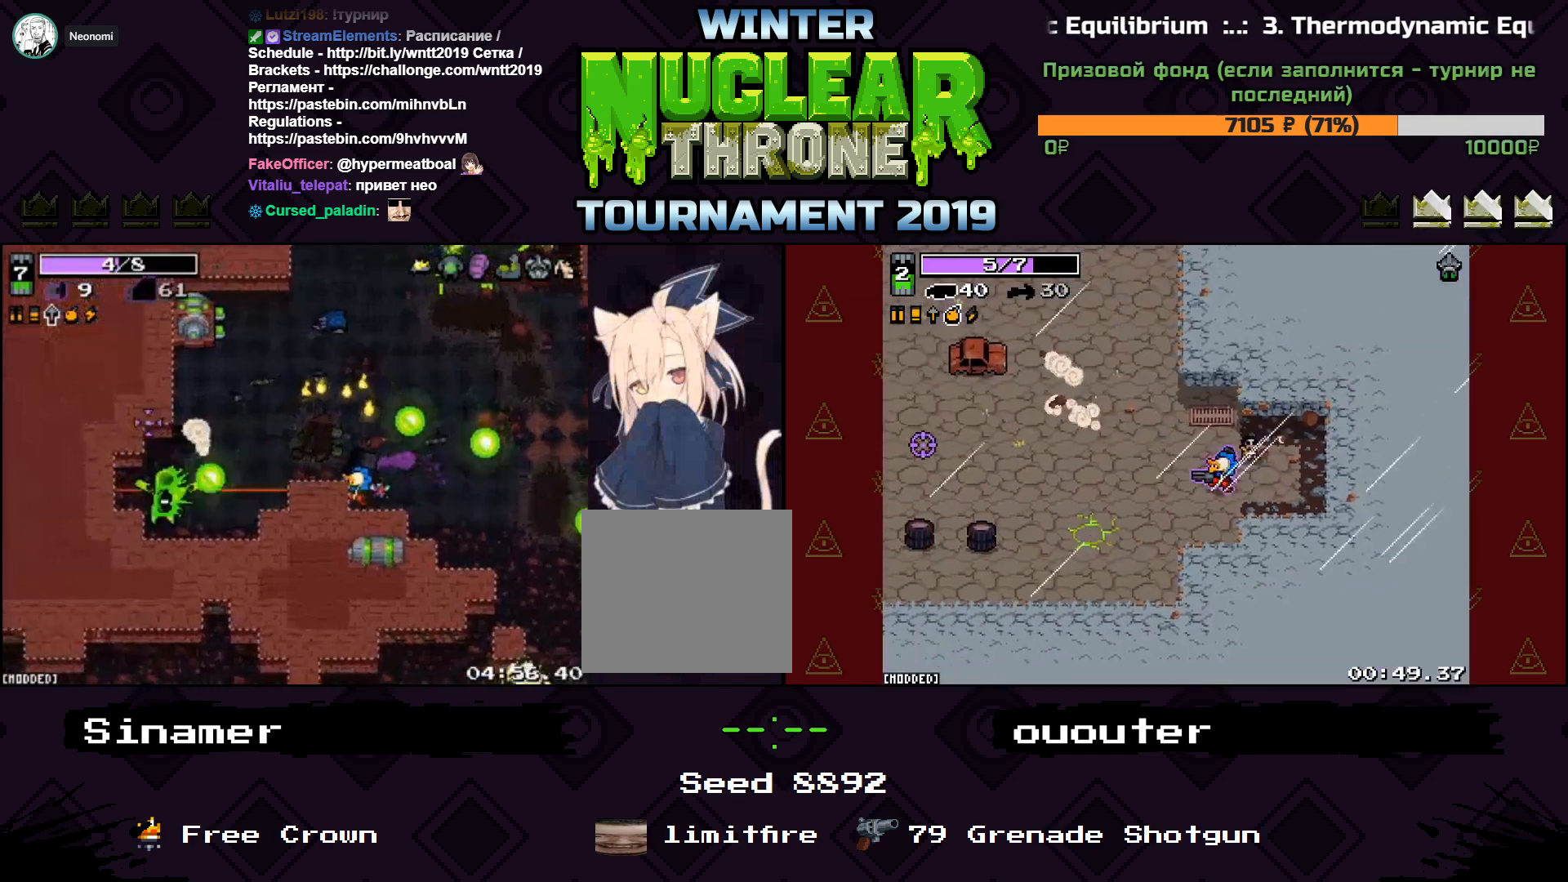
{"keys": ["d", "w"], "events": [[33, "w", "down"], [333, "a", "up"], [433, "d", "down"]]}